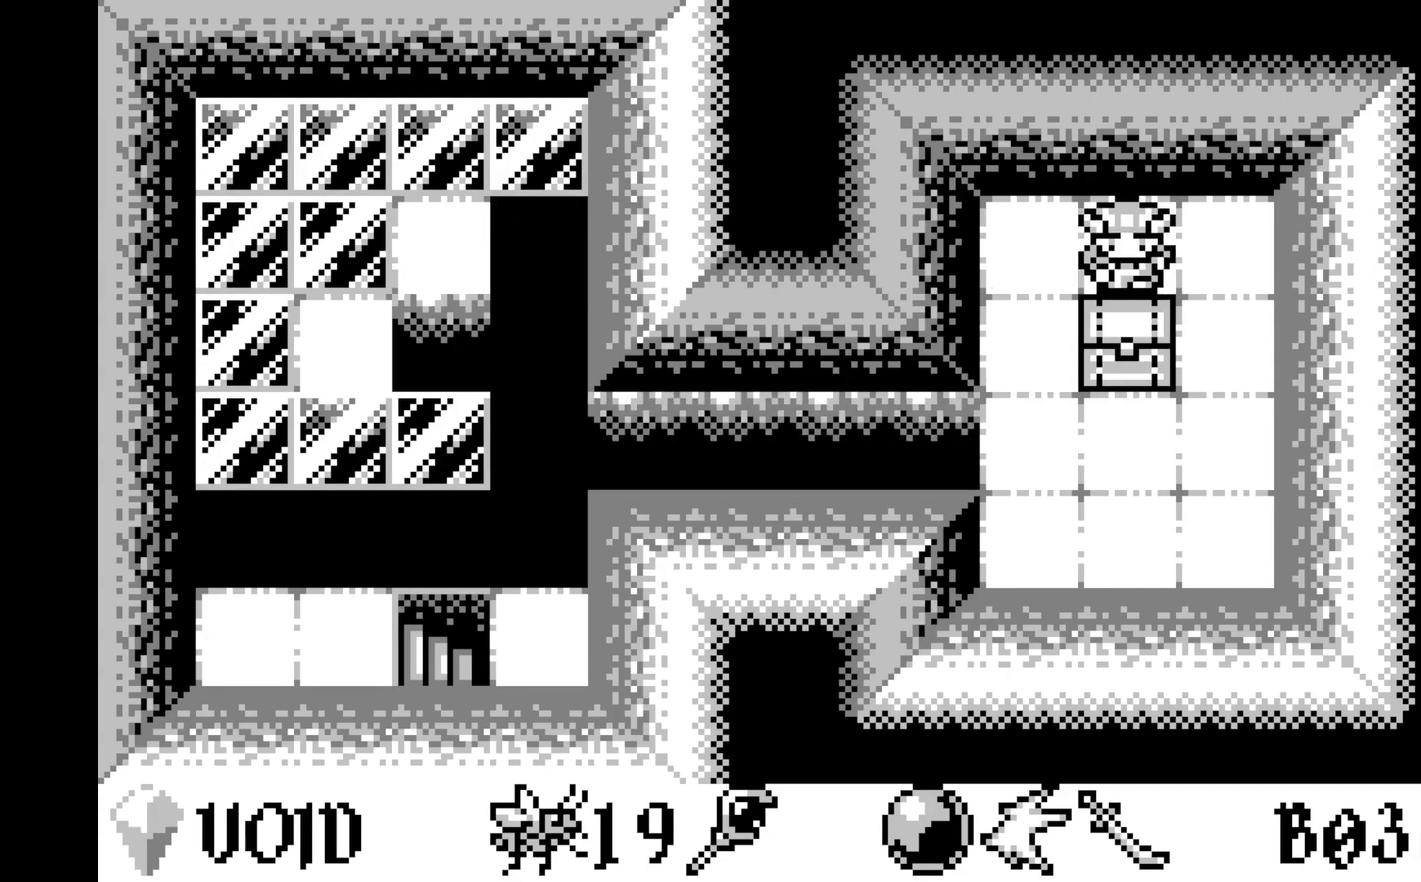
Gameplay with a controller (Xbox layout); each line is a JSON object with the inputs held at the frame after it. "events" lists button and stick changes between this image and that frame as [ms after this image, input, new state], when the widget could be followed in between. Not read: right_stick.
{"buttons": [], "left_stick": "center", "events": []}
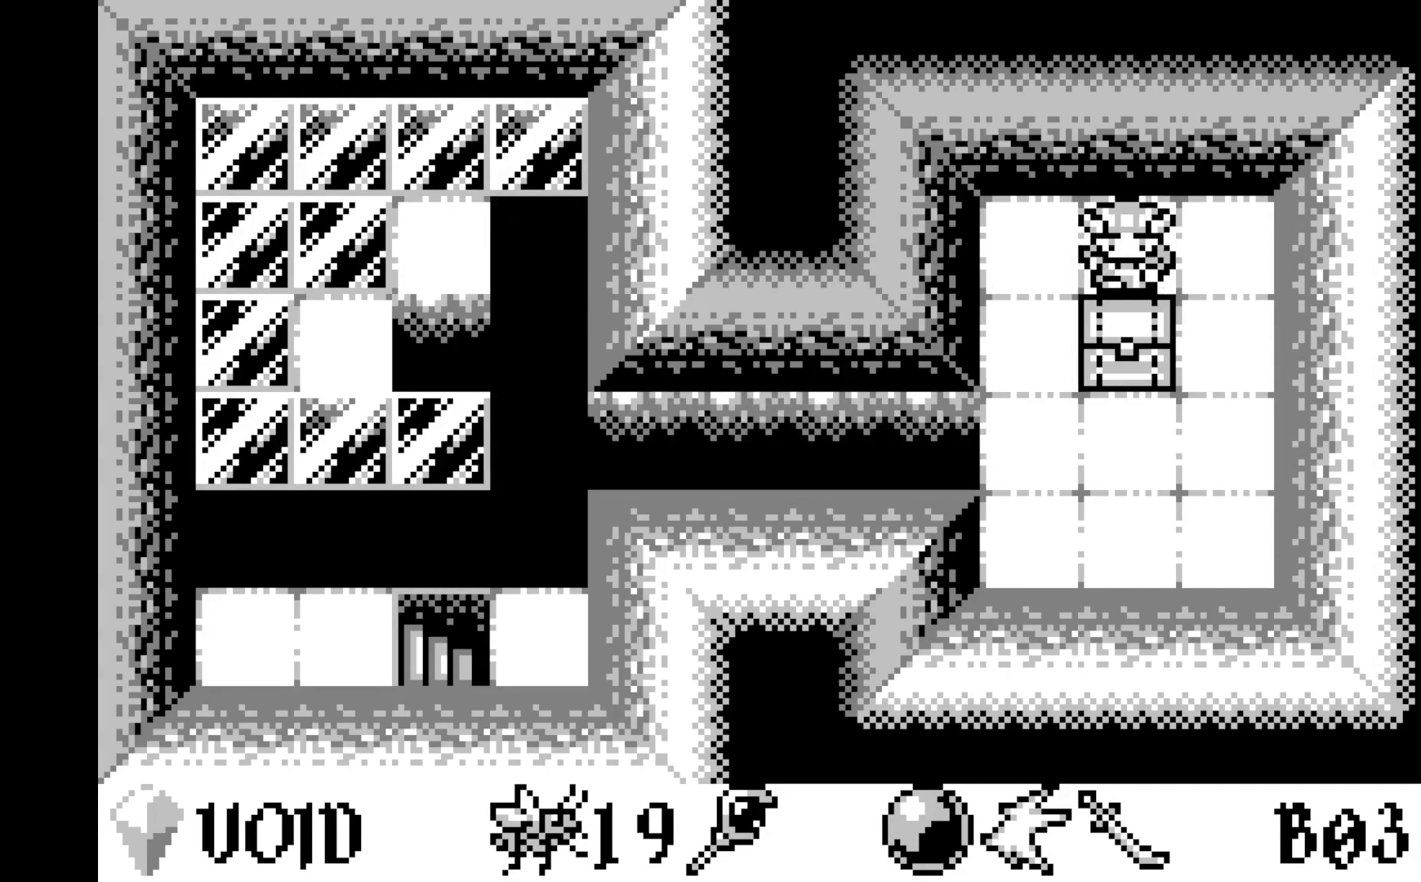
{"buttons": [], "left_stick": "center", "events": []}
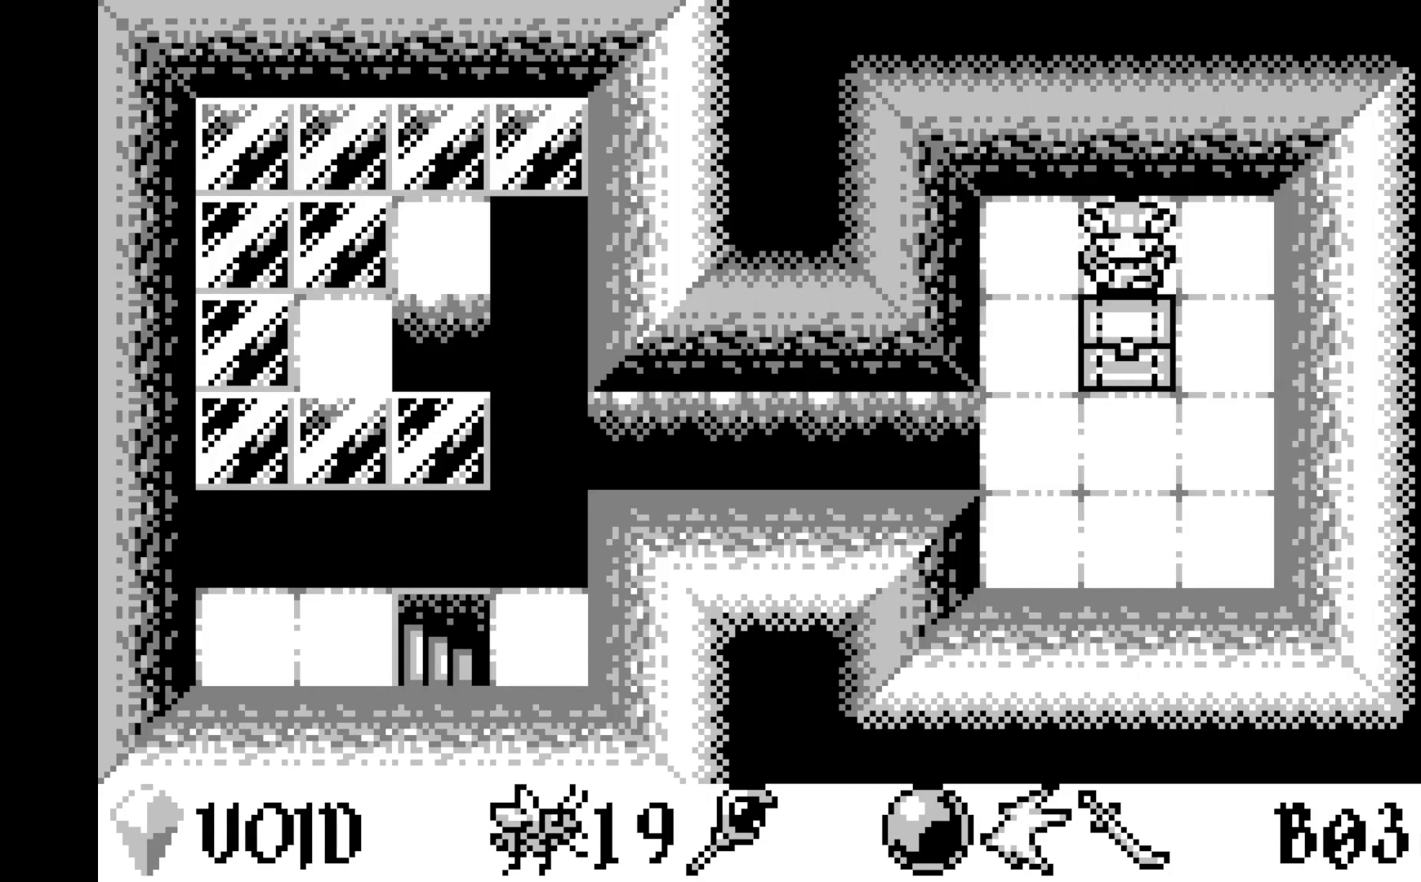
{"buttons": [], "left_stick": "center", "events": []}
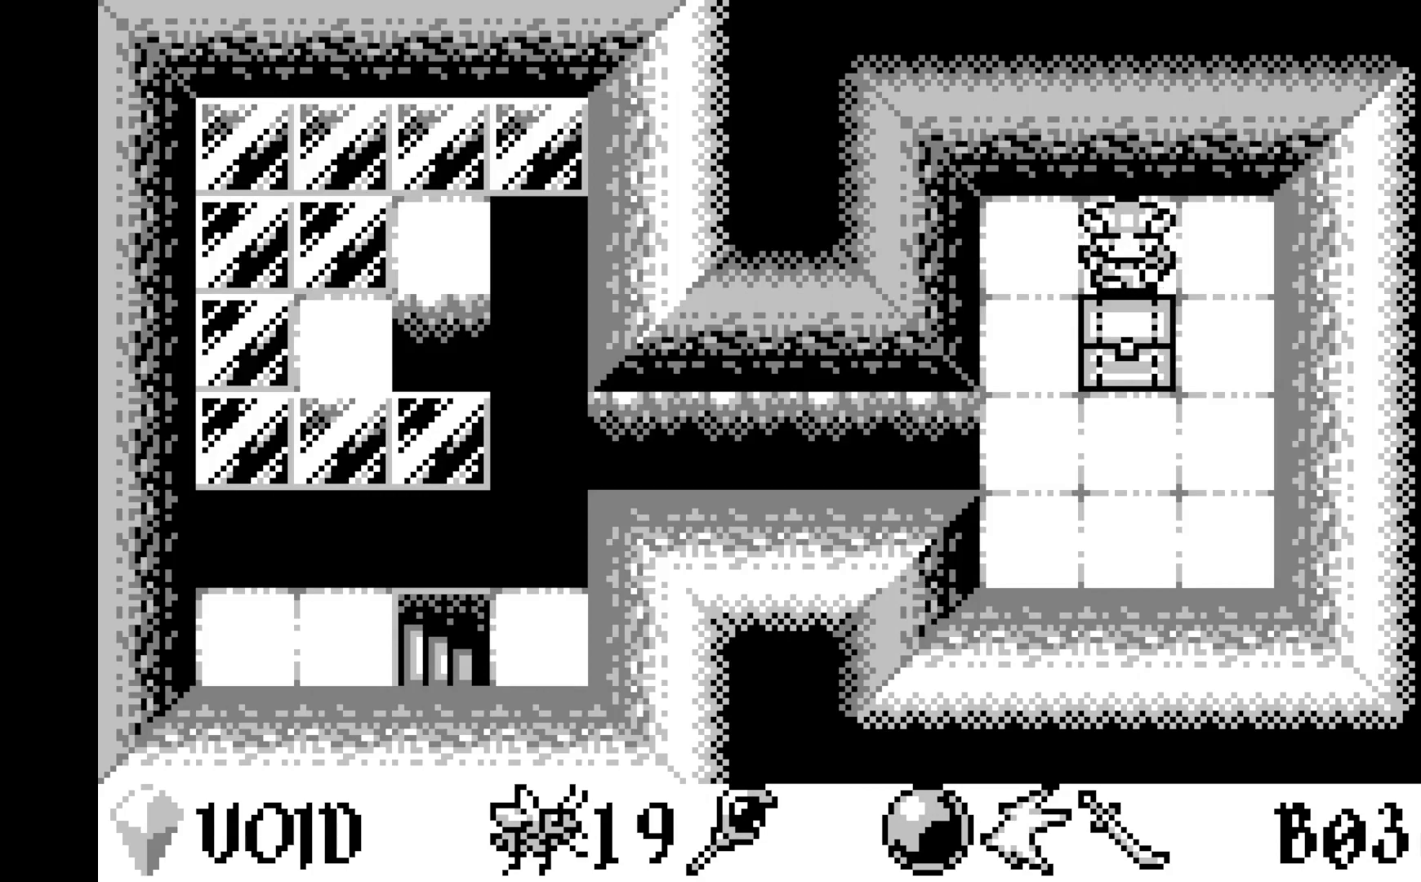
{"buttons": [], "left_stick": "center", "events": []}
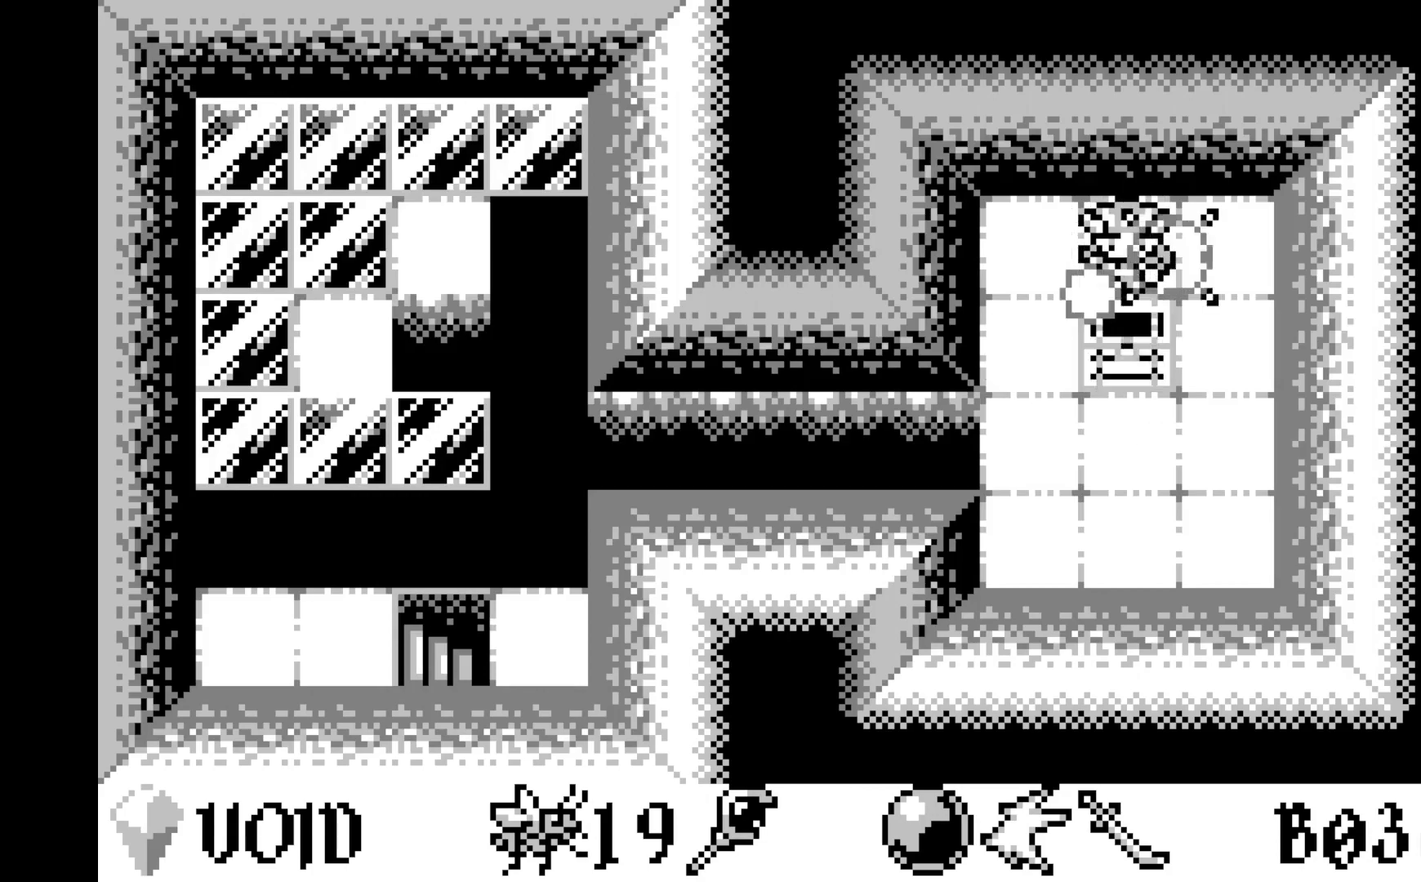
{"buttons": [], "left_stick": "center", "events": []}
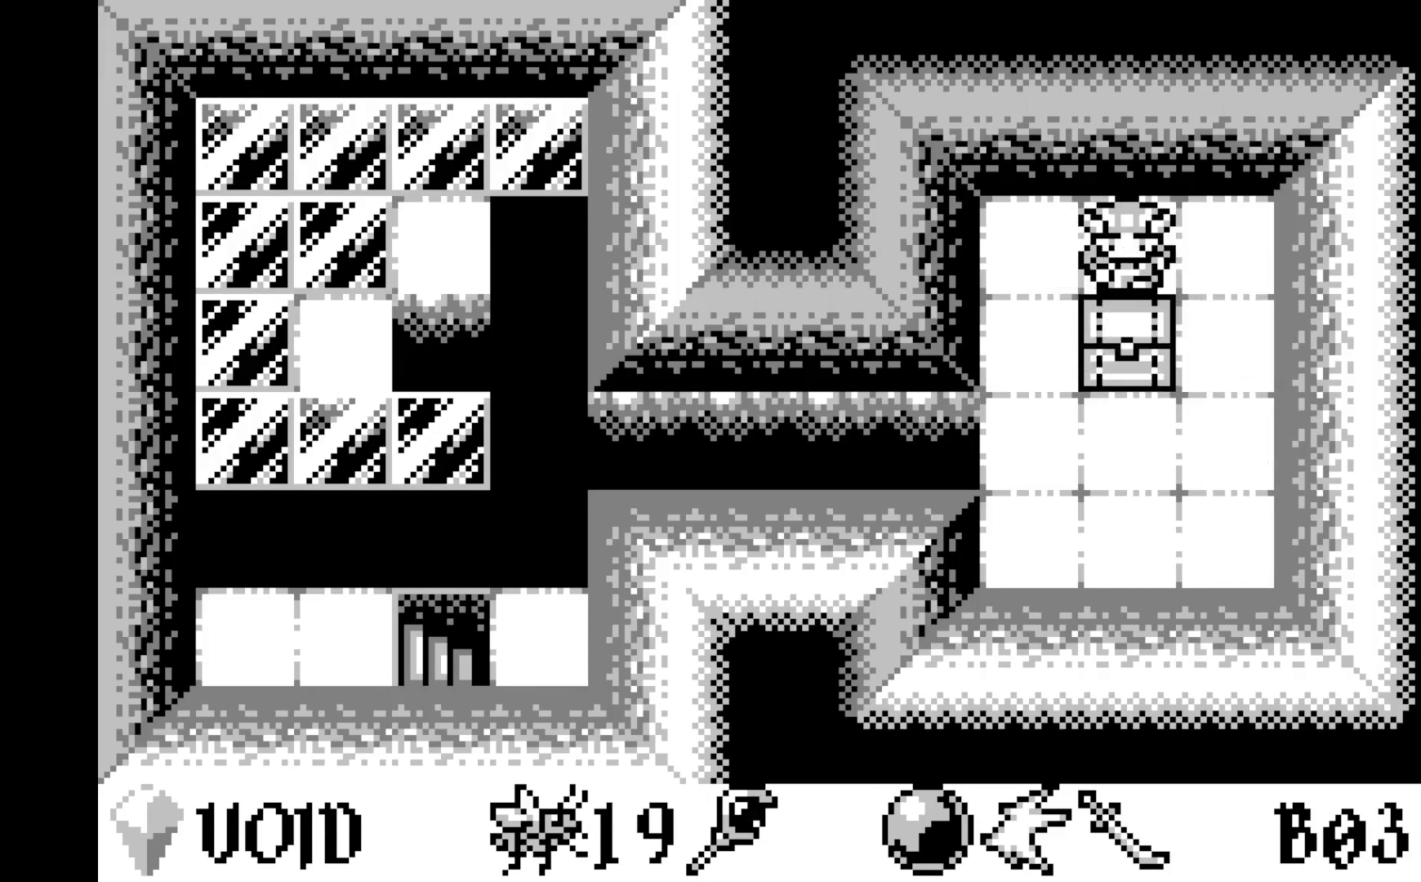
{"buttons": ["DPAD_DOWN"], "left_stick": "center", "events": [[167, "DPAD_LEFT", "down"], [283, "DPAD_LEFT", "up"], [400, "DPAD_DOWN", "down"]]}
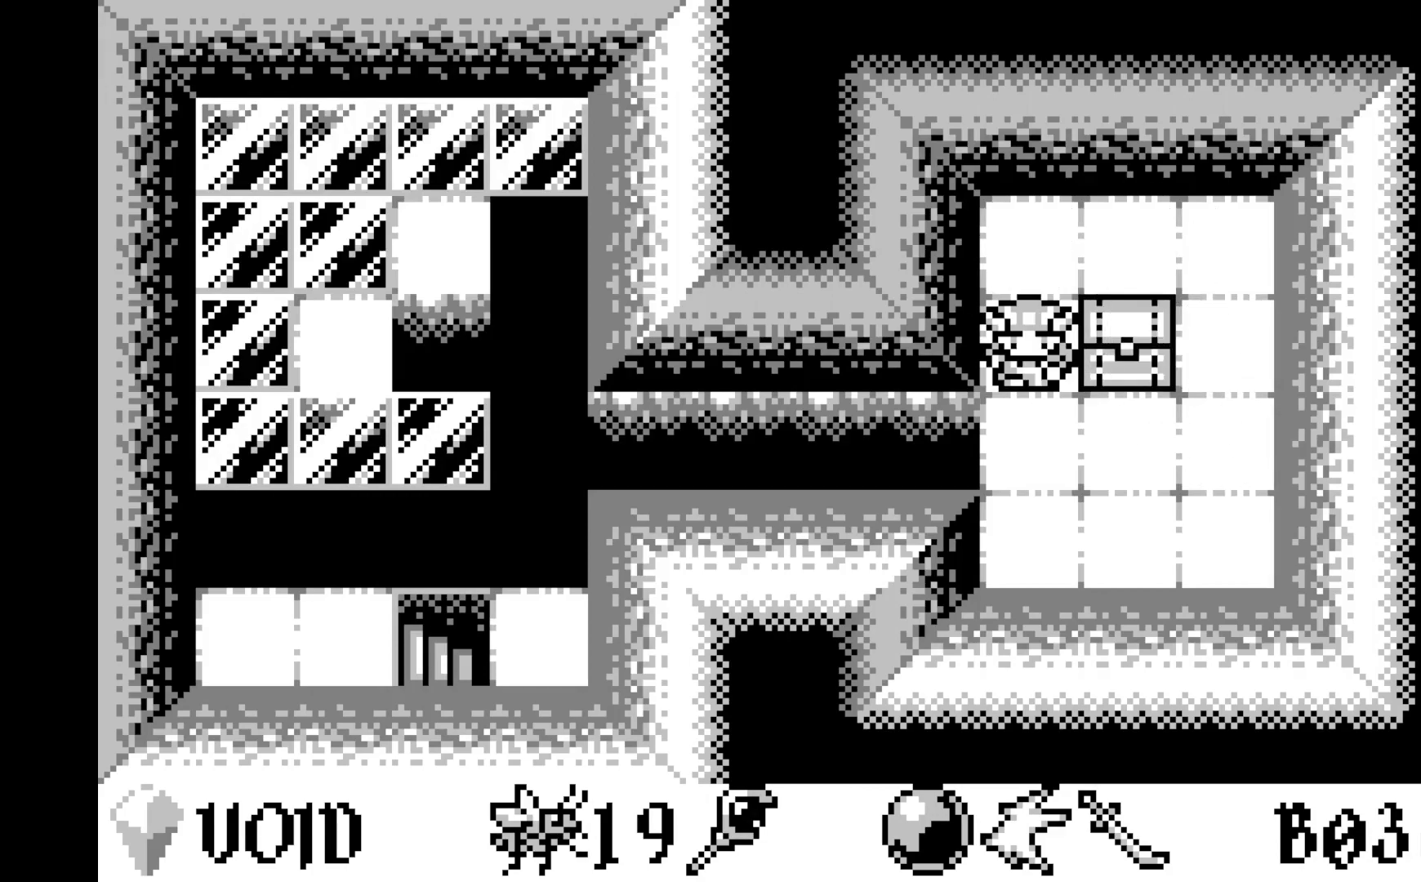
{"buttons": [], "left_stick": "center", "events": [[17, "DPAD_DOWN", "up"], [83, "DPAD_DOWN", "down"], [200, "DPAD_DOWN", "up"], [383, "DPAD_RIGHT", "down"], [467, "DPAD_RIGHT", "up"]]}
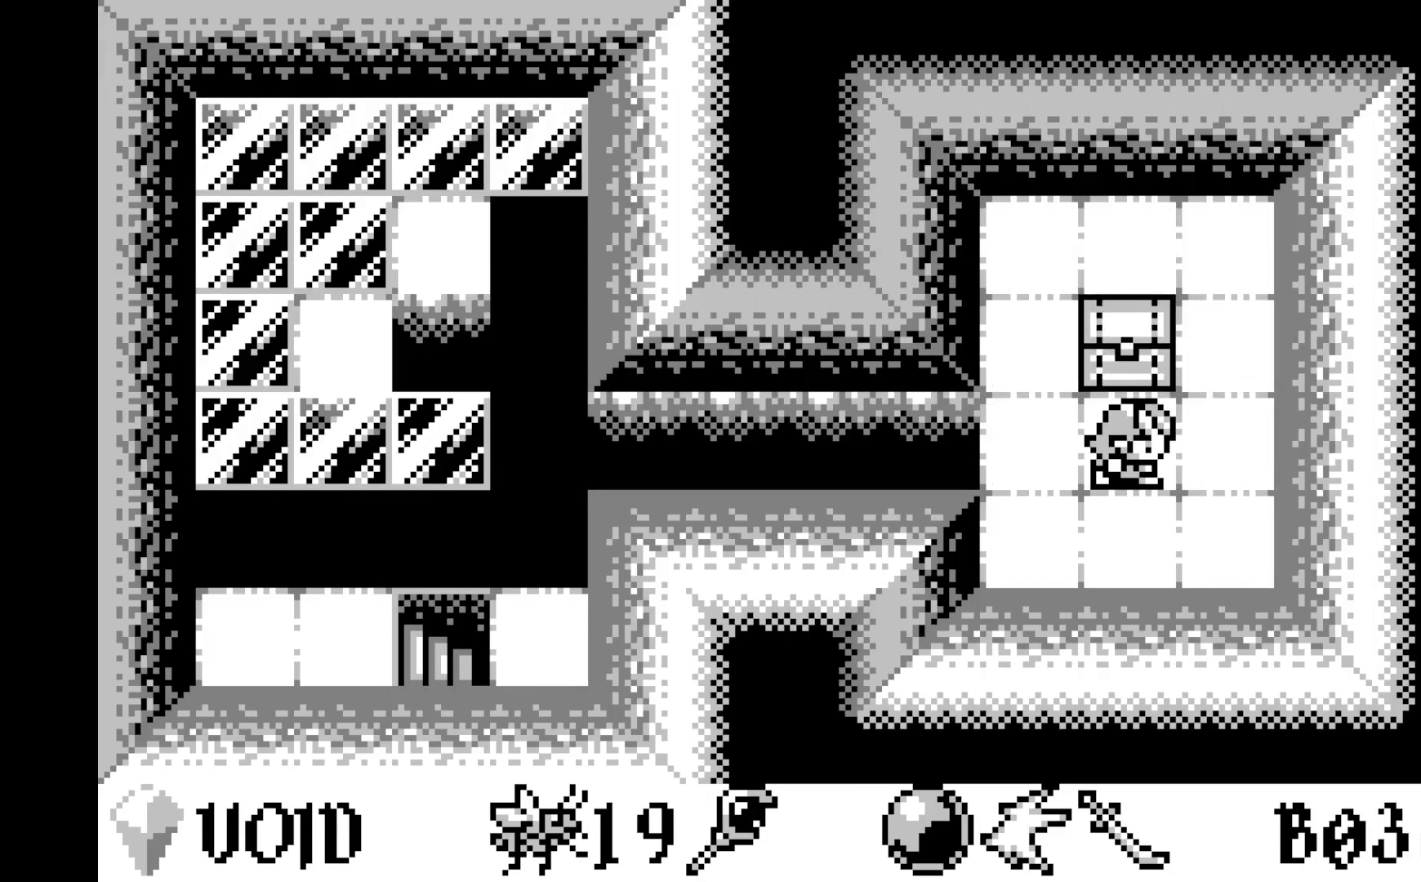
{"buttons": [], "left_stick": "center", "events": [[117, "A", "down"], [333, "A", "up"]]}
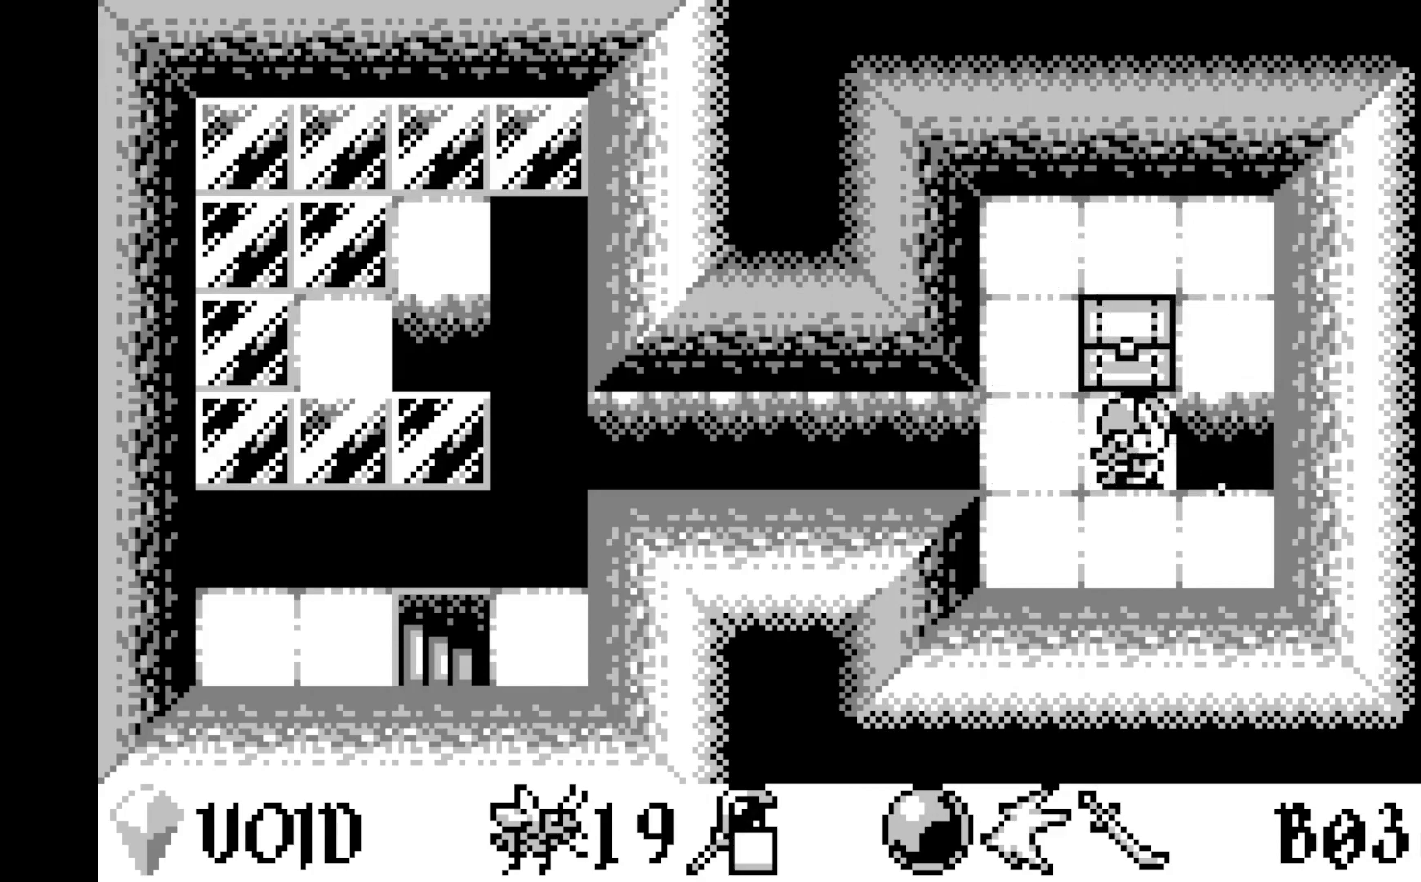
{"buttons": [], "left_stick": "center", "events": [[50, "DPAD_UP", "down"], [150, "DPAD_UP", "up"], [250, "A", "down"], [433, "A", "up"]]}
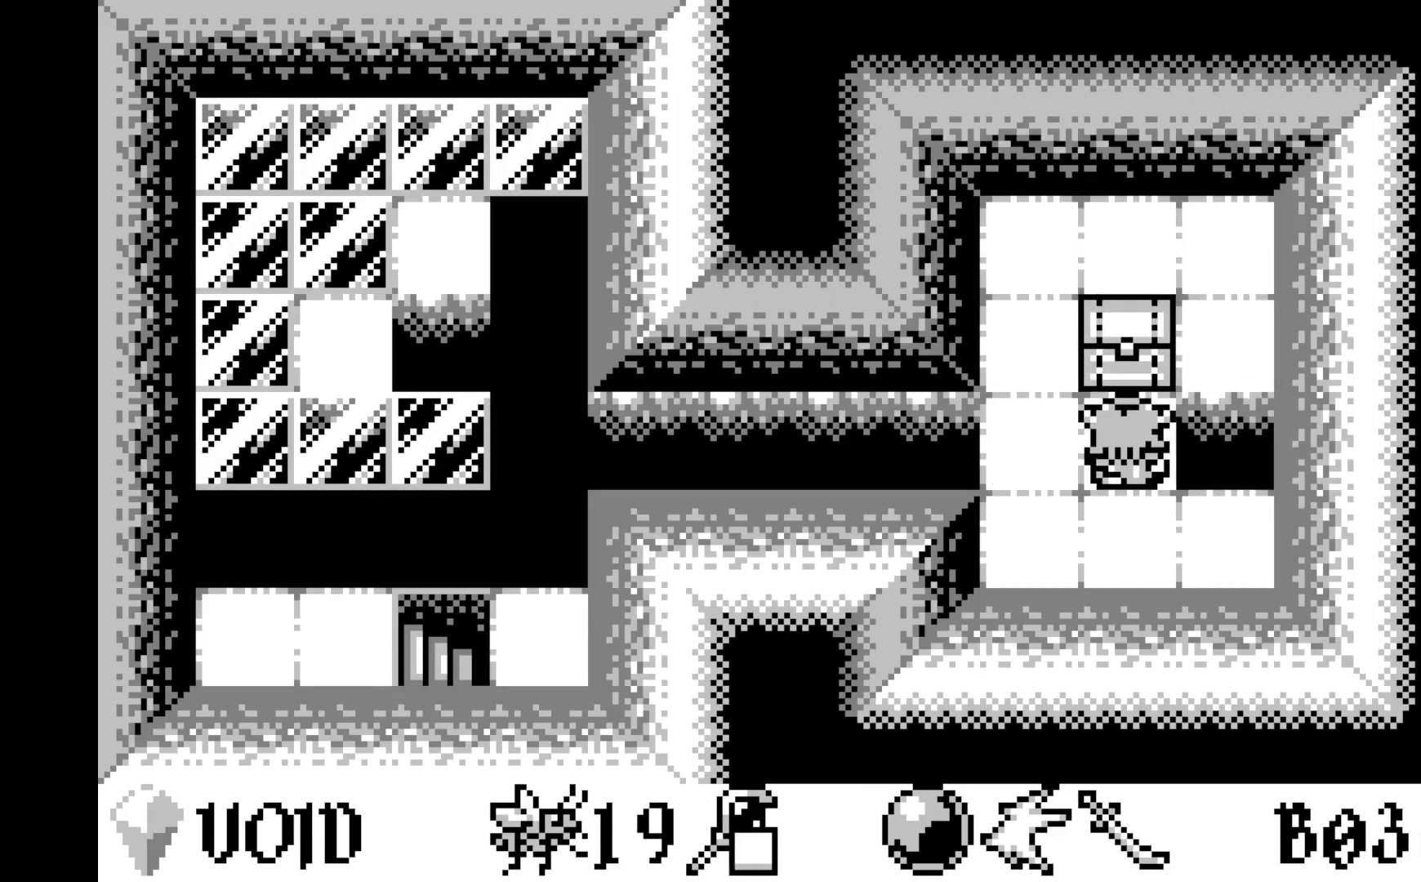
{"buttons": [], "left_stick": "center", "events": [[33, "A", "down"], [217, "A", "up"]]}
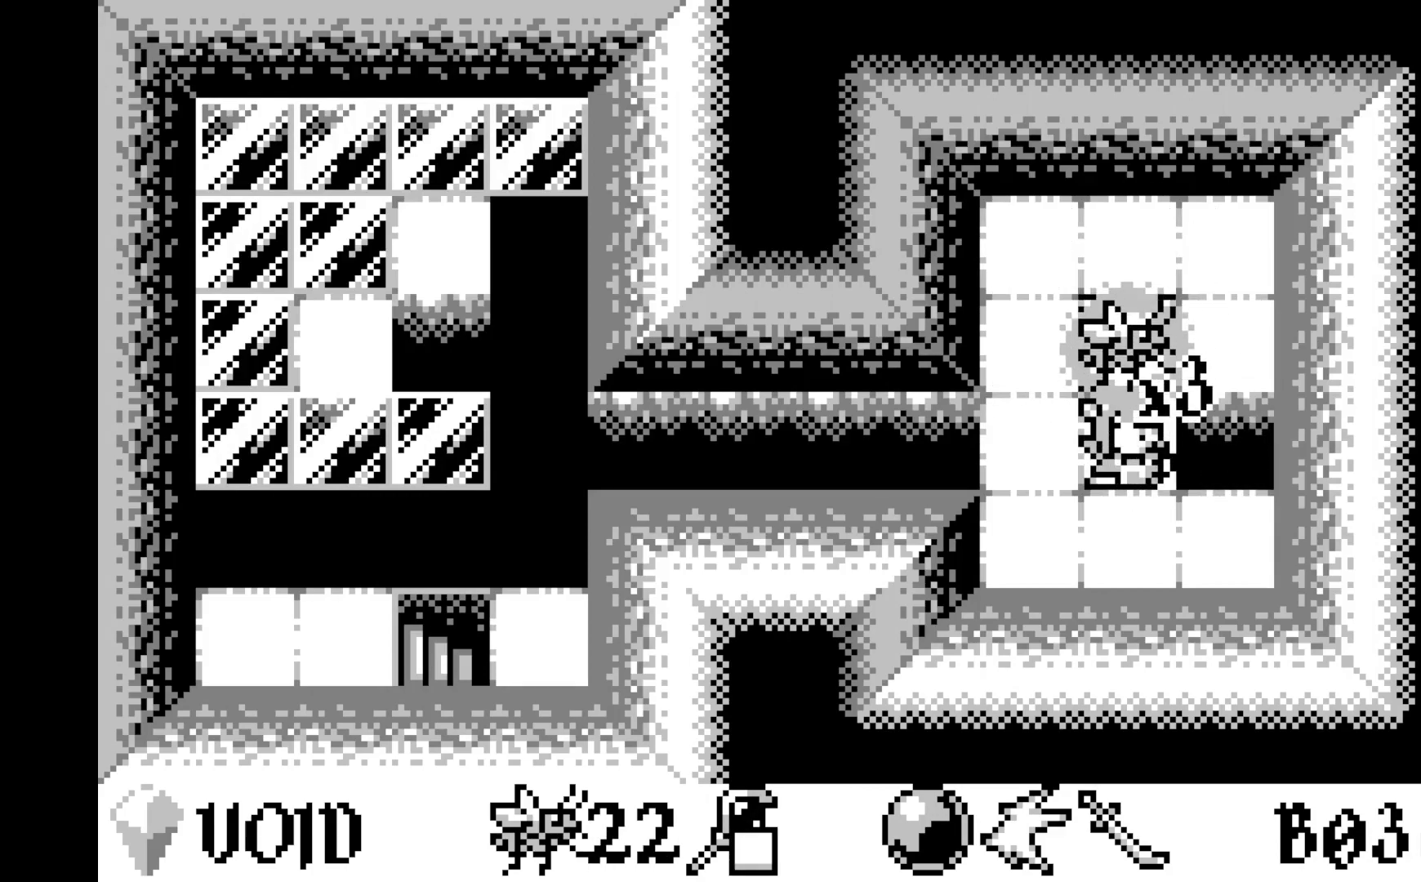
{"buttons": [], "left_stick": "center", "events": []}
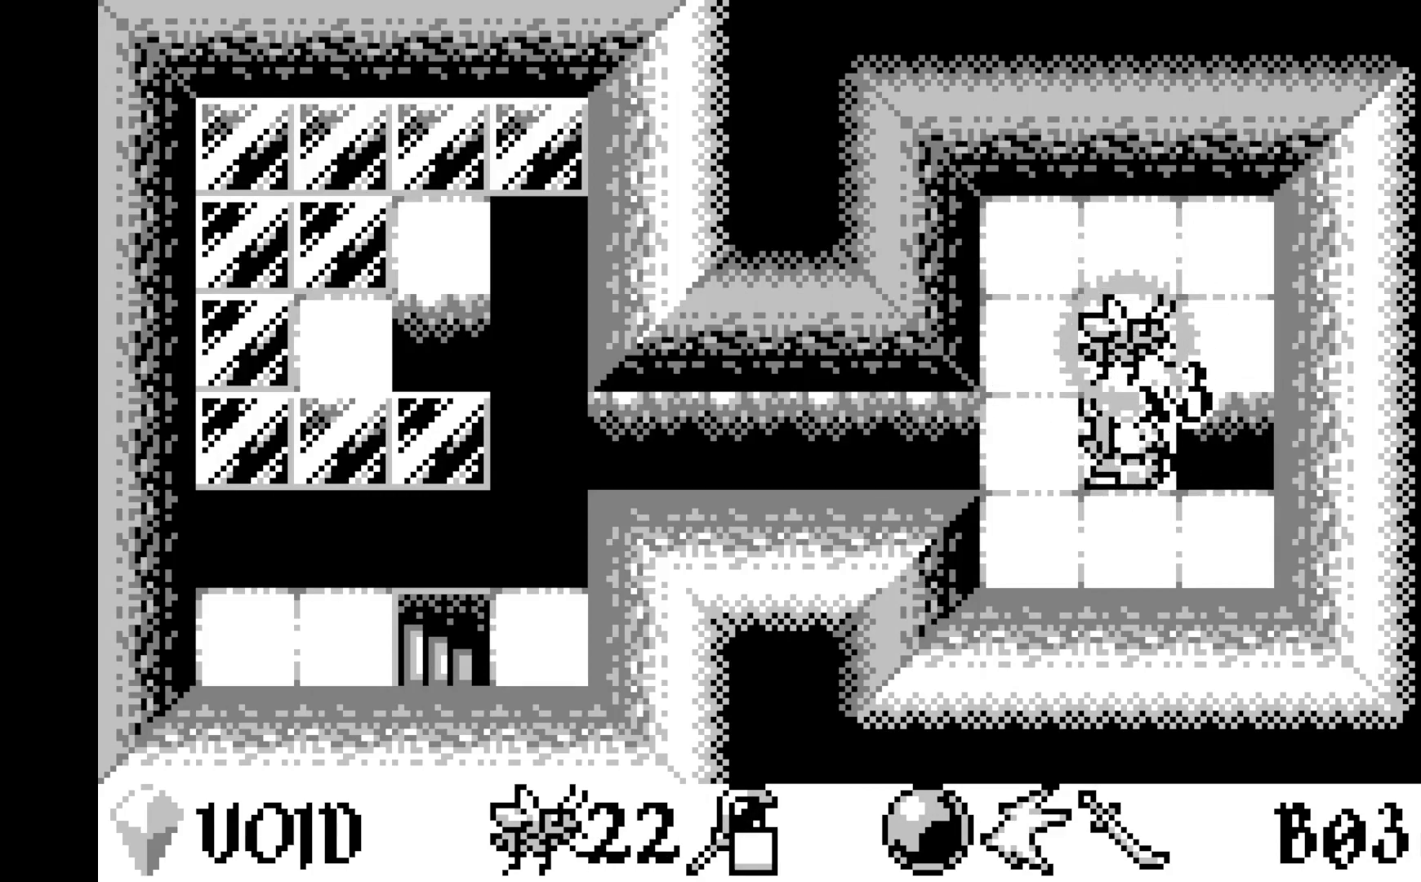
{"buttons": [], "left_stick": "center", "events": []}
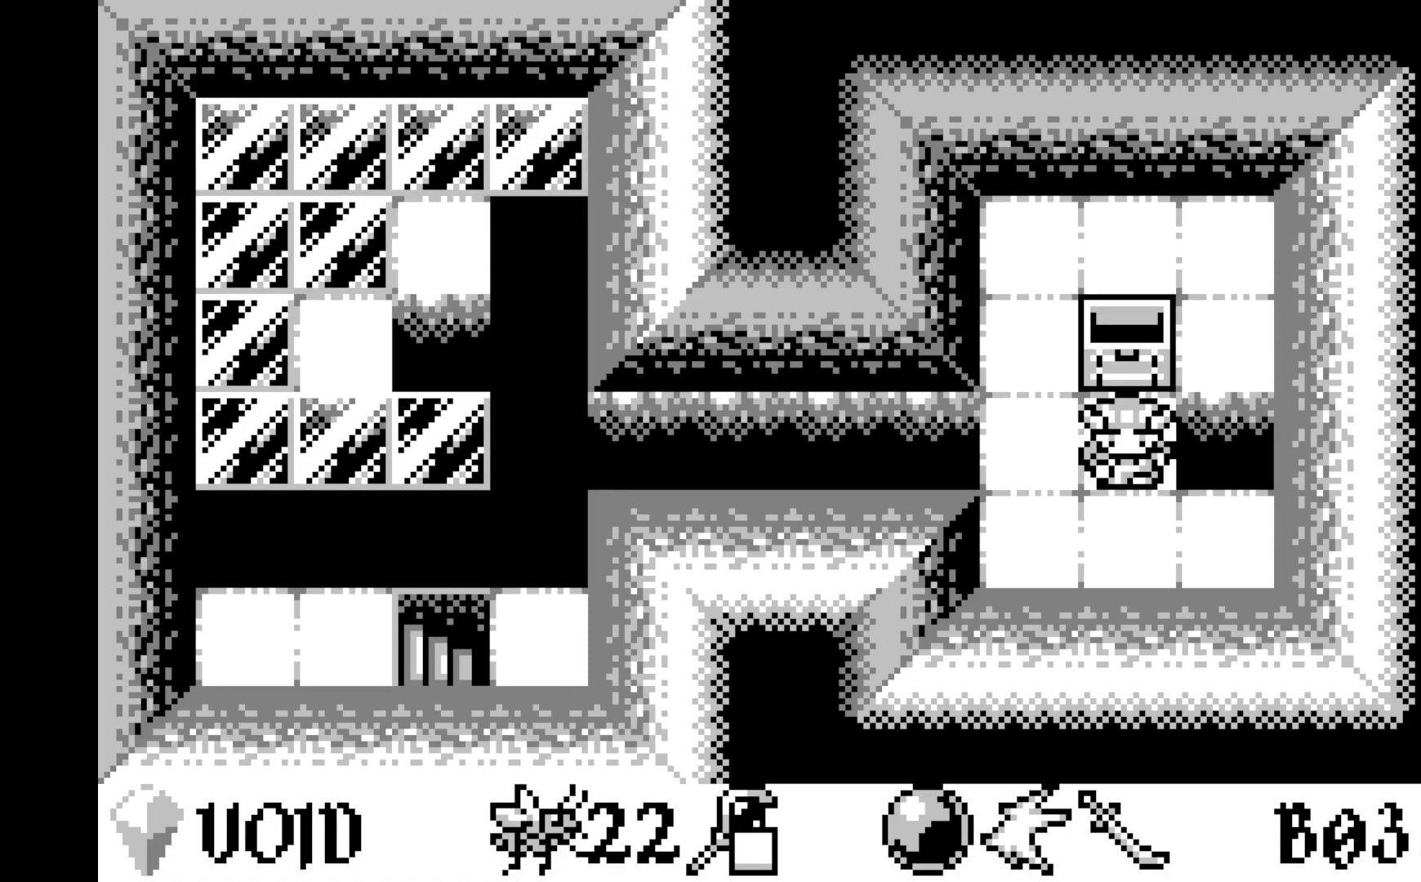
{"buttons": ["DPAD_LEFT"], "left_stick": "center", "events": [[183, "DPAD_LEFT", "down"], [283, "DPAD_LEFT", "up"], [417, "DPAD_LEFT", "down"]]}
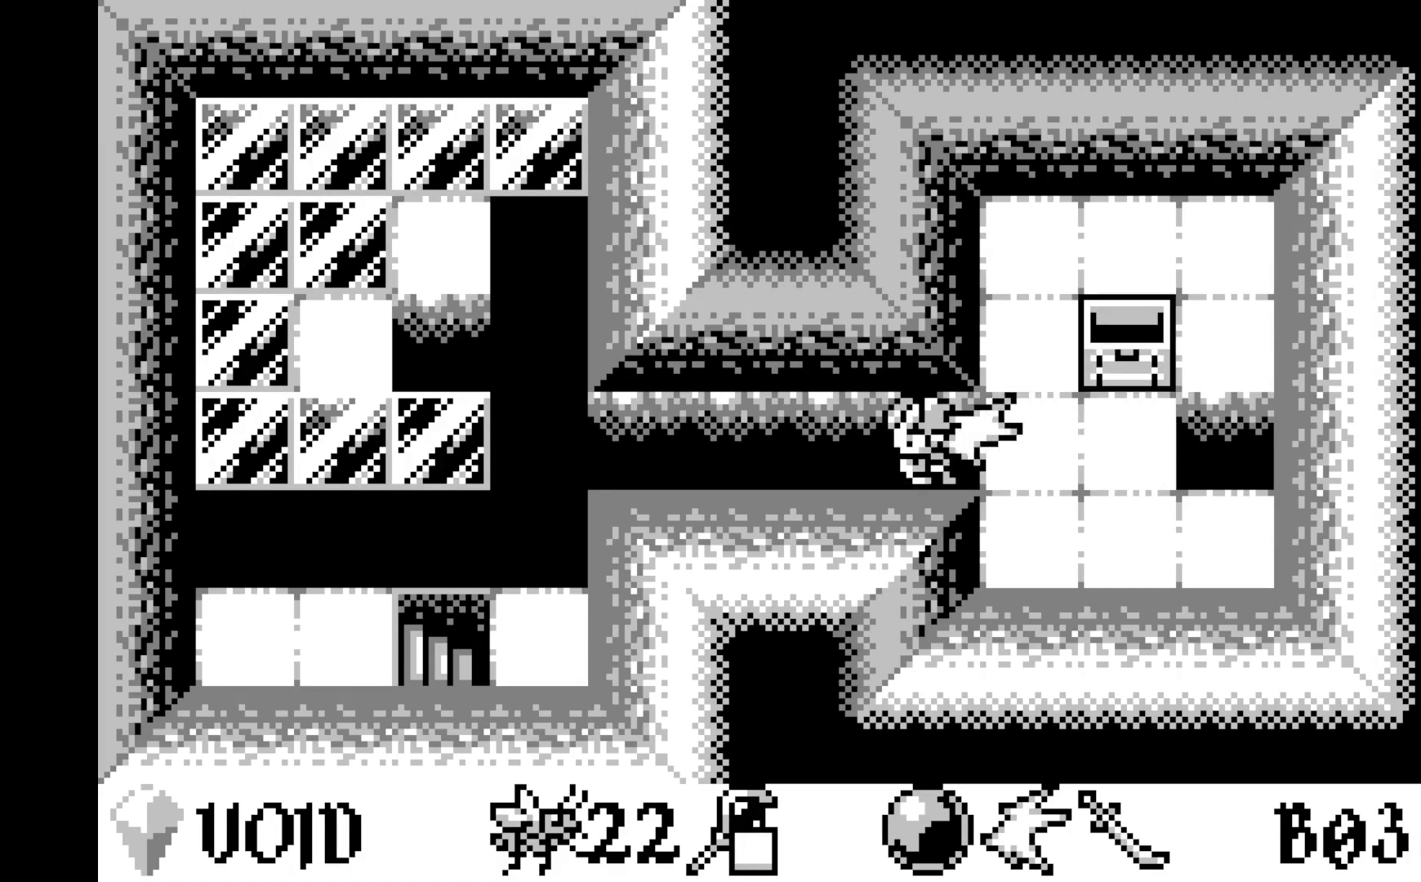
{"buttons": [], "left_stick": "center", "events": [[50, "DPAD_LEFT", "up"], [233, "A", "down"], [433, "A", "up"]]}
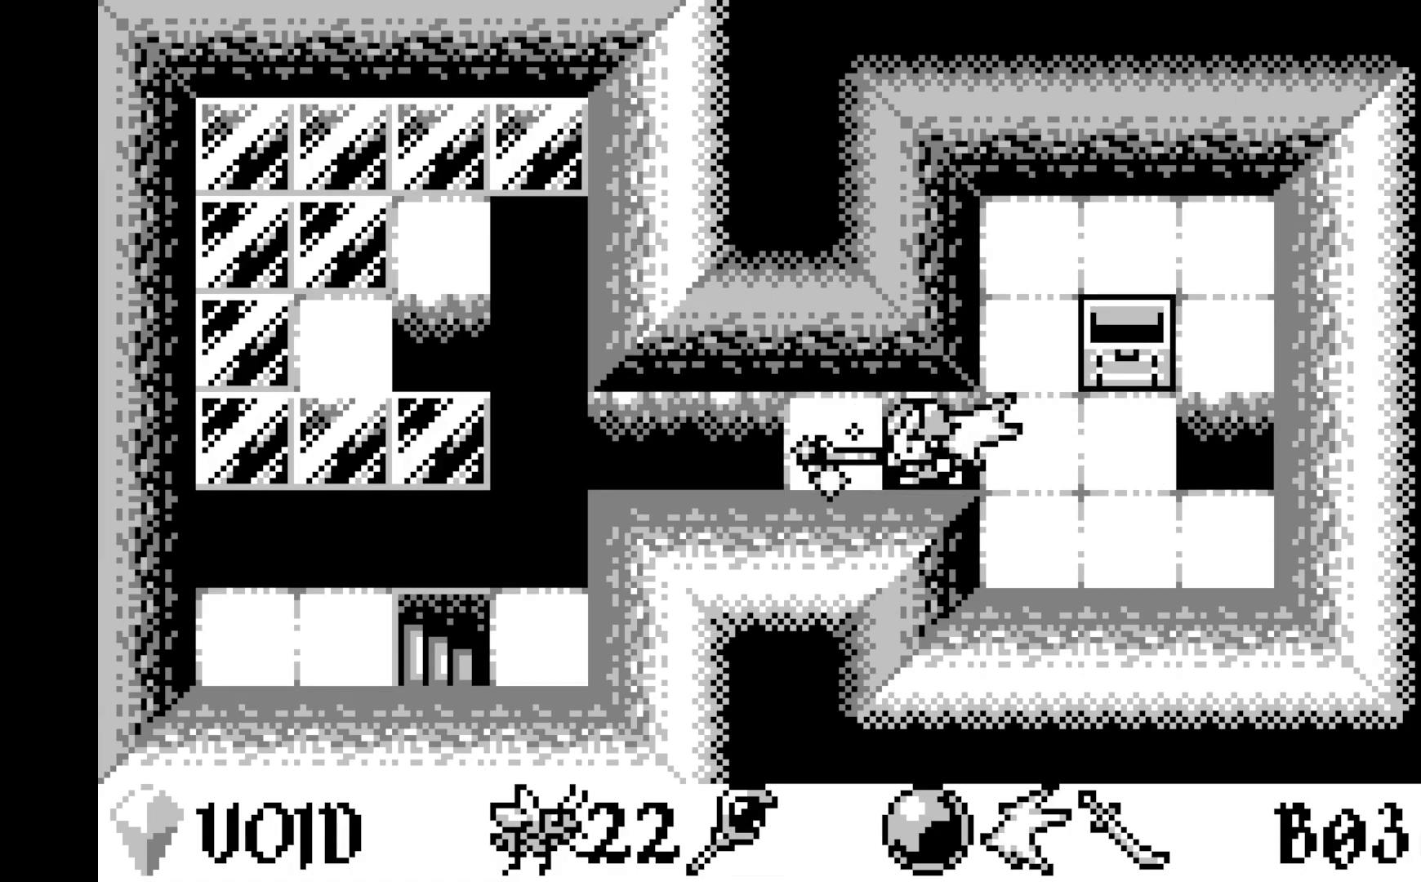
{"buttons": [], "left_stick": "center", "events": [[217, "DPAD_RIGHT", "down"], [317, "DPAD_RIGHT", "up"]]}
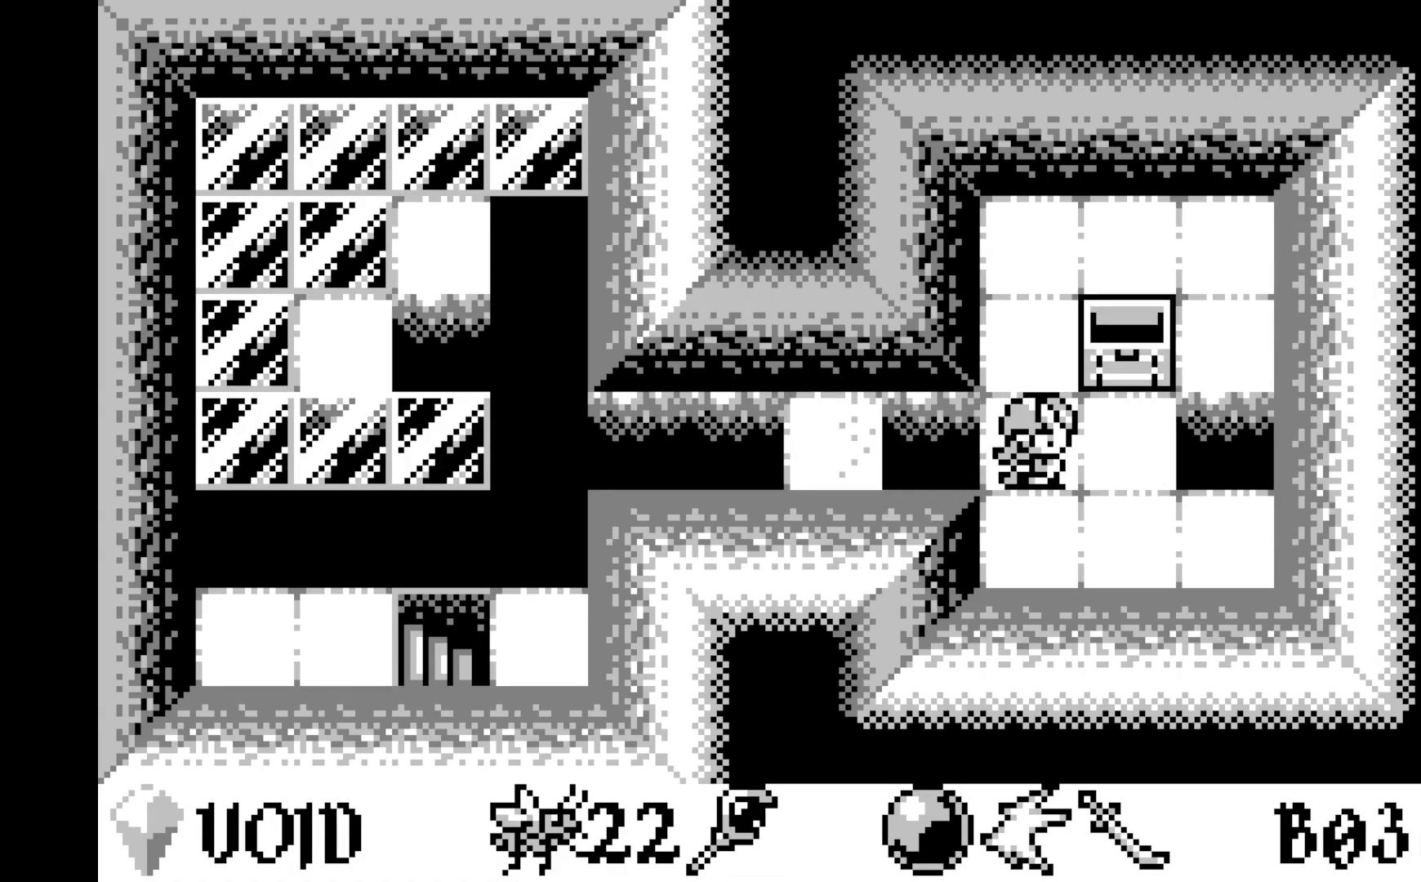
{"buttons": ["DPAD_LEFT"], "left_stick": "center", "events": [[17, "A", "down"], [217, "A", "up"], [450, "DPAD_LEFT", "down"]]}
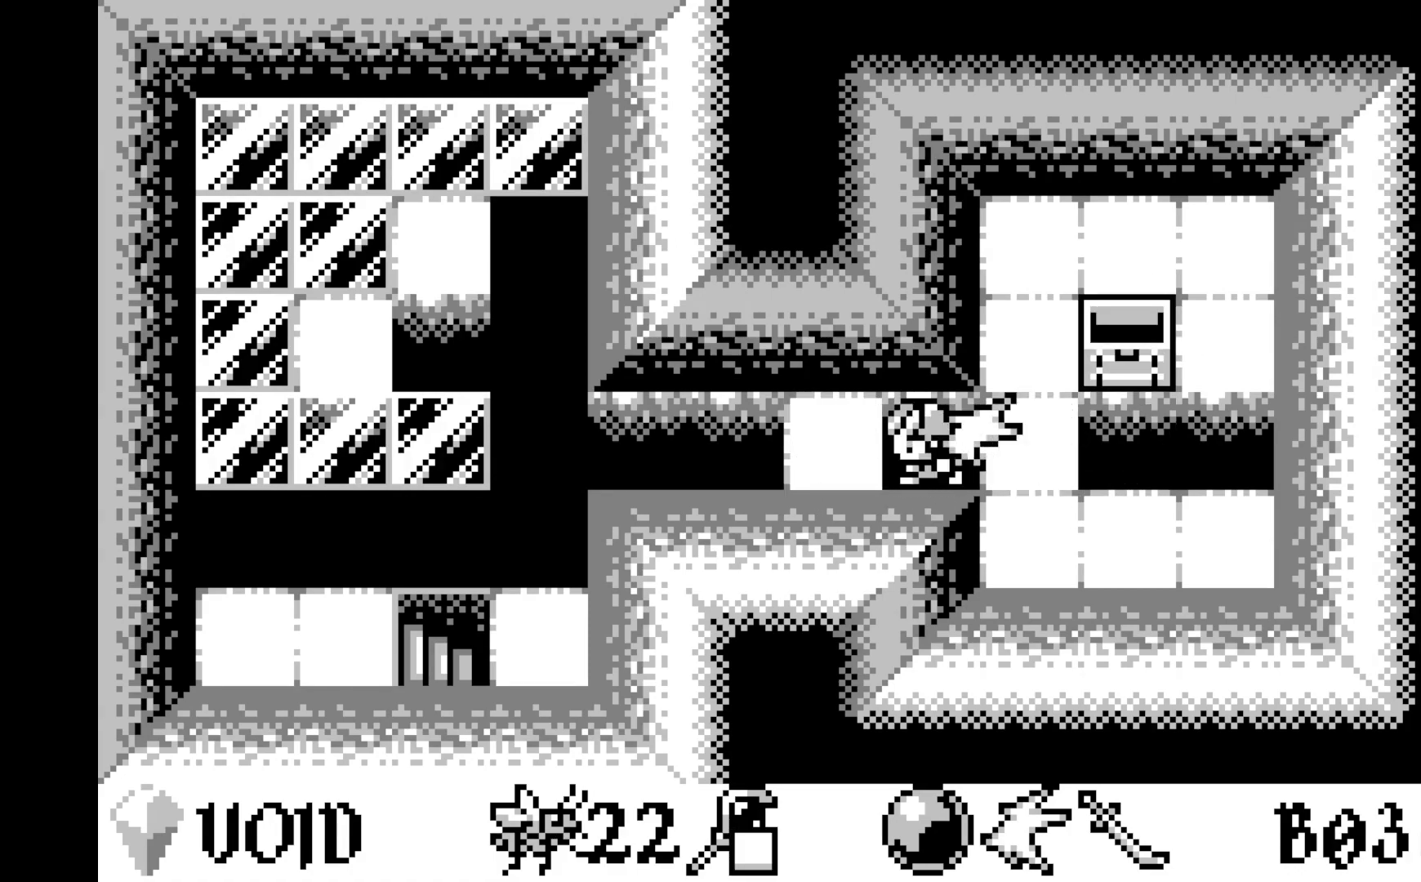
{"buttons": [], "left_stick": "center", "events": [[50, "DPAD_LEFT", "up"], [150, "DPAD_LEFT", "down"], [250, "DPAD_LEFT", "up"]]}
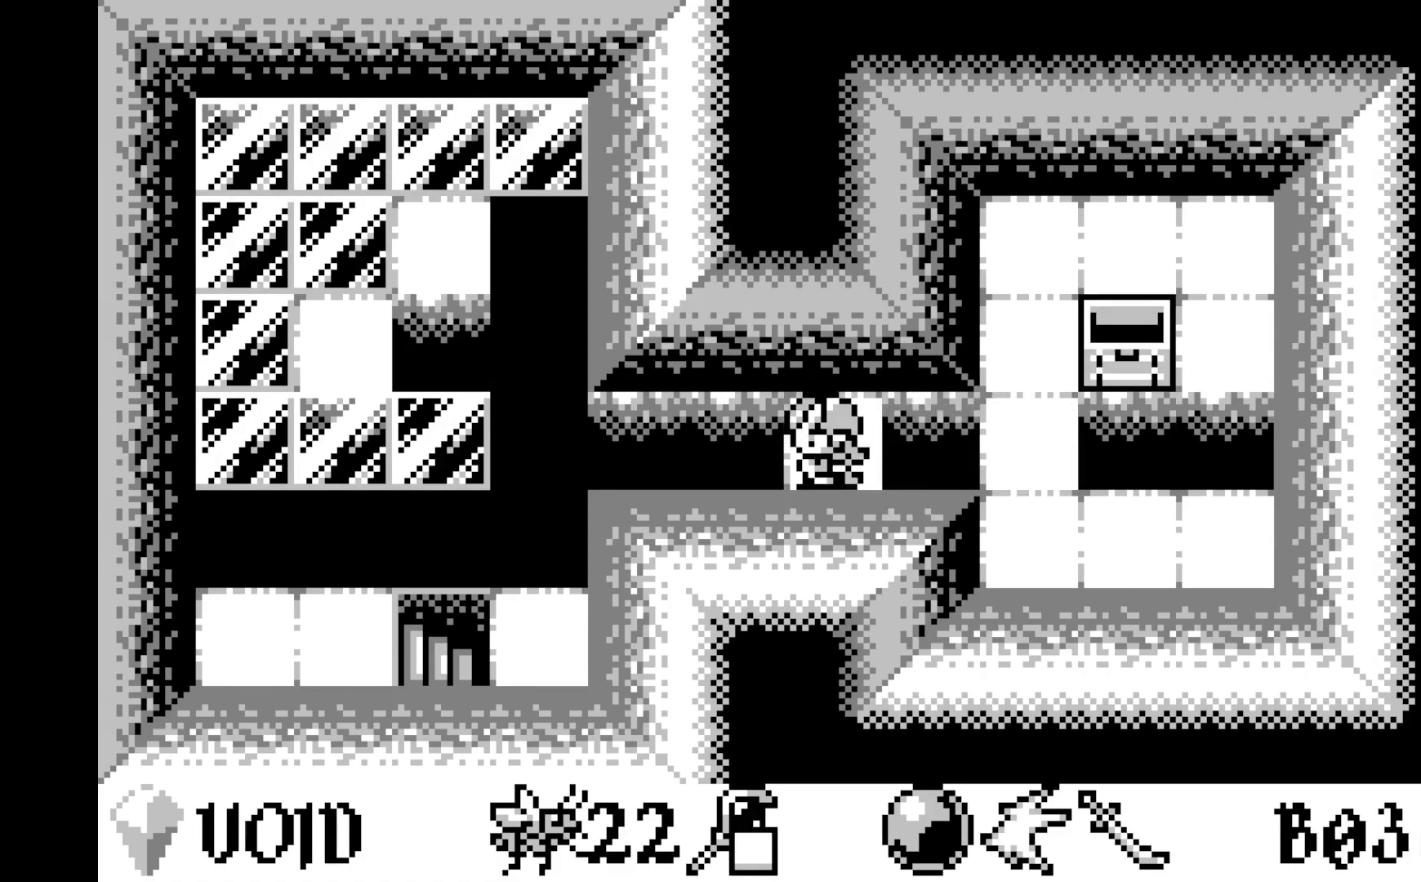
{"buttons": ["A"], "left_stick": "center", "events": [[50, "DPAD_LEFT", "down"], [133, "DPAD_LEFT", "up"], [333, "A", "down"]]}
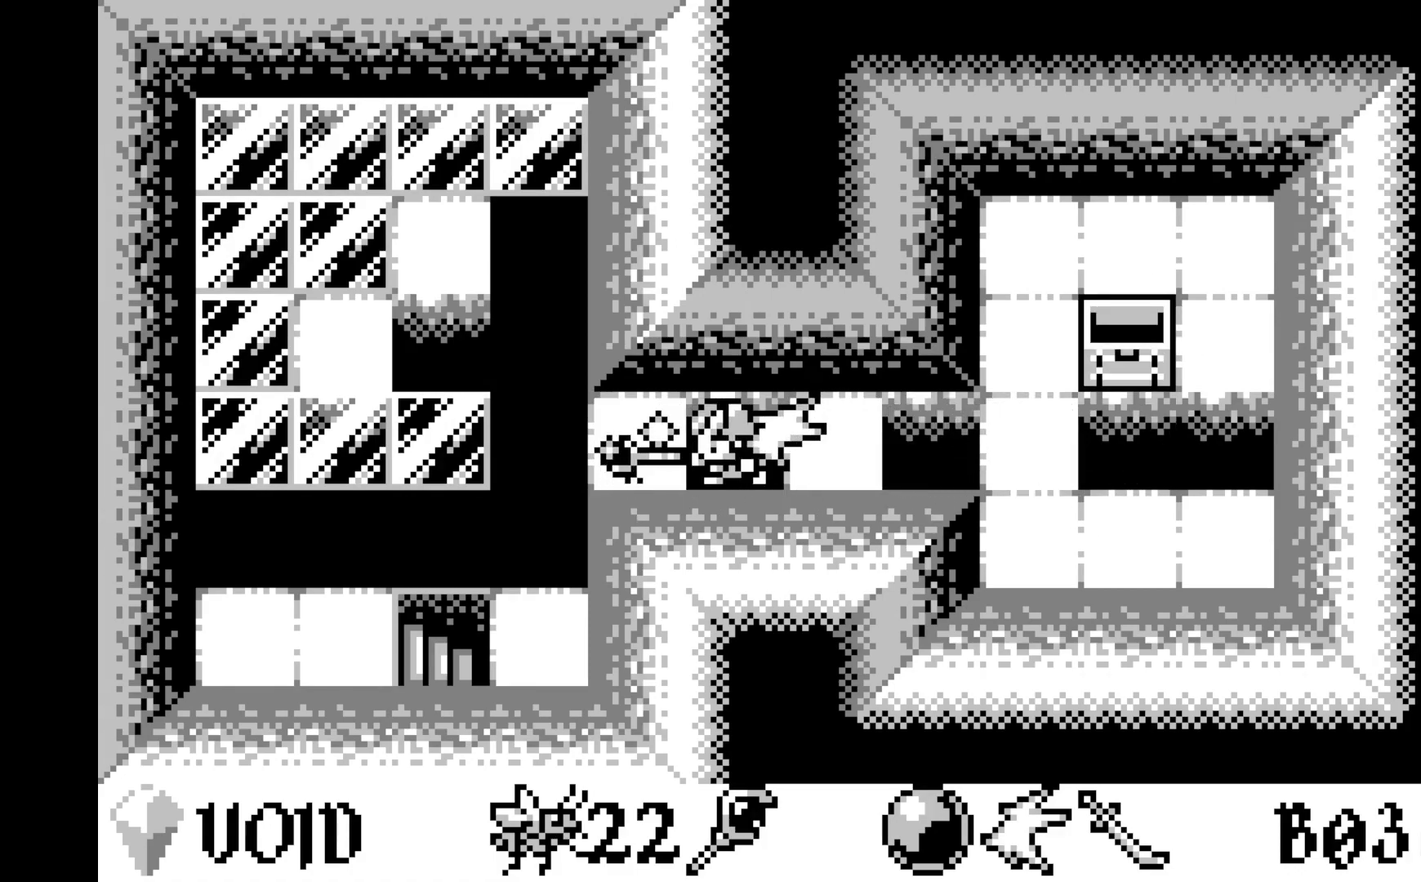
{"buttons": [], "left_stick": "center", "events": [[50, "A", "up"], [333, "DPAD_LEFT", "down"], [433, "DPAD_LEFT", "up"]]}
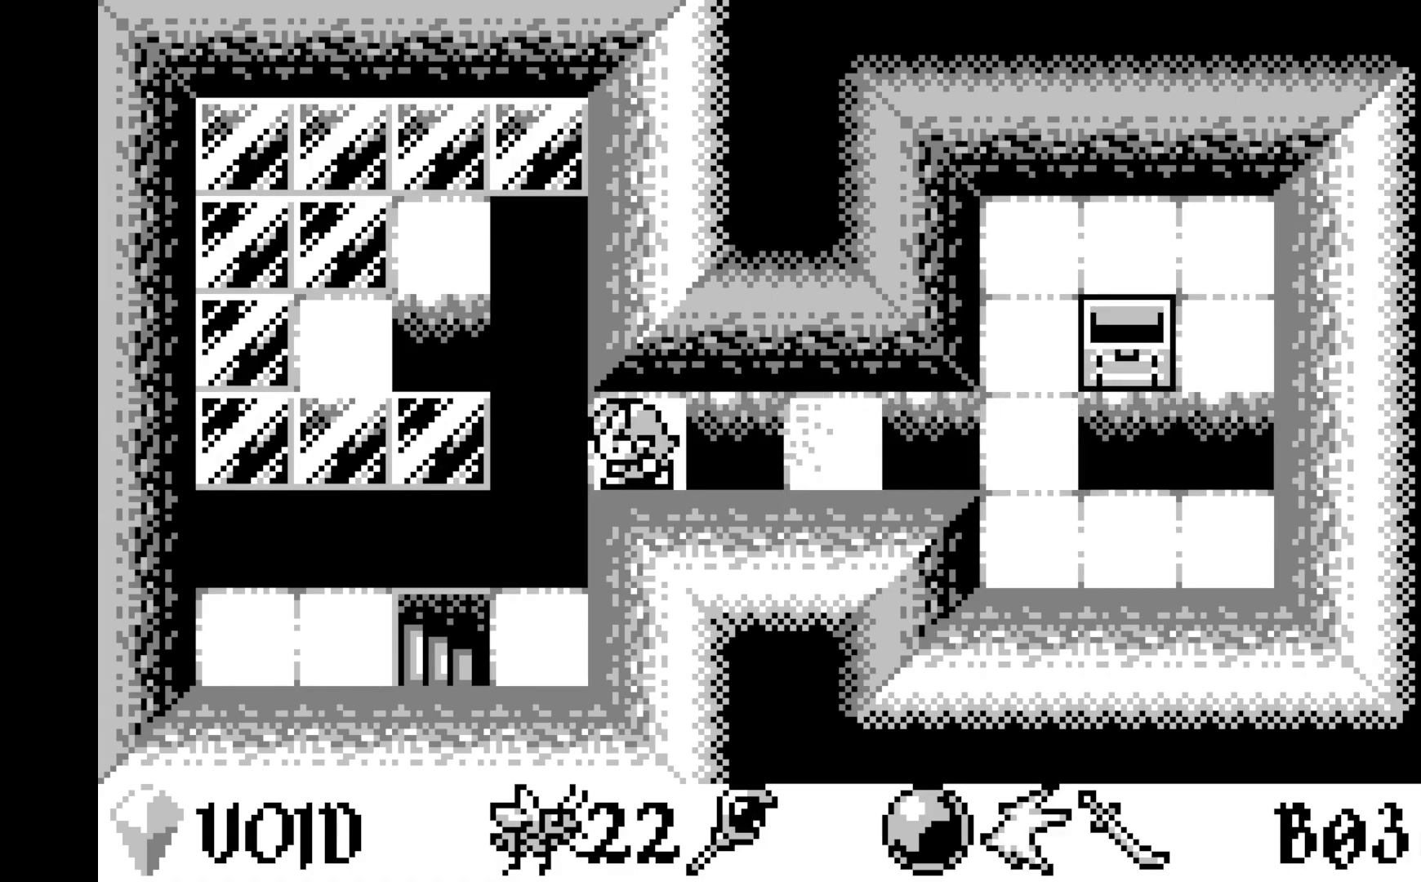
{"buttons": ["A"], "left_stick": "center", "events": [[117, "DPAD_RIGHT", "down"], [183, "DPAD_RIGHT", "up"], [317, "A", "down"]]}
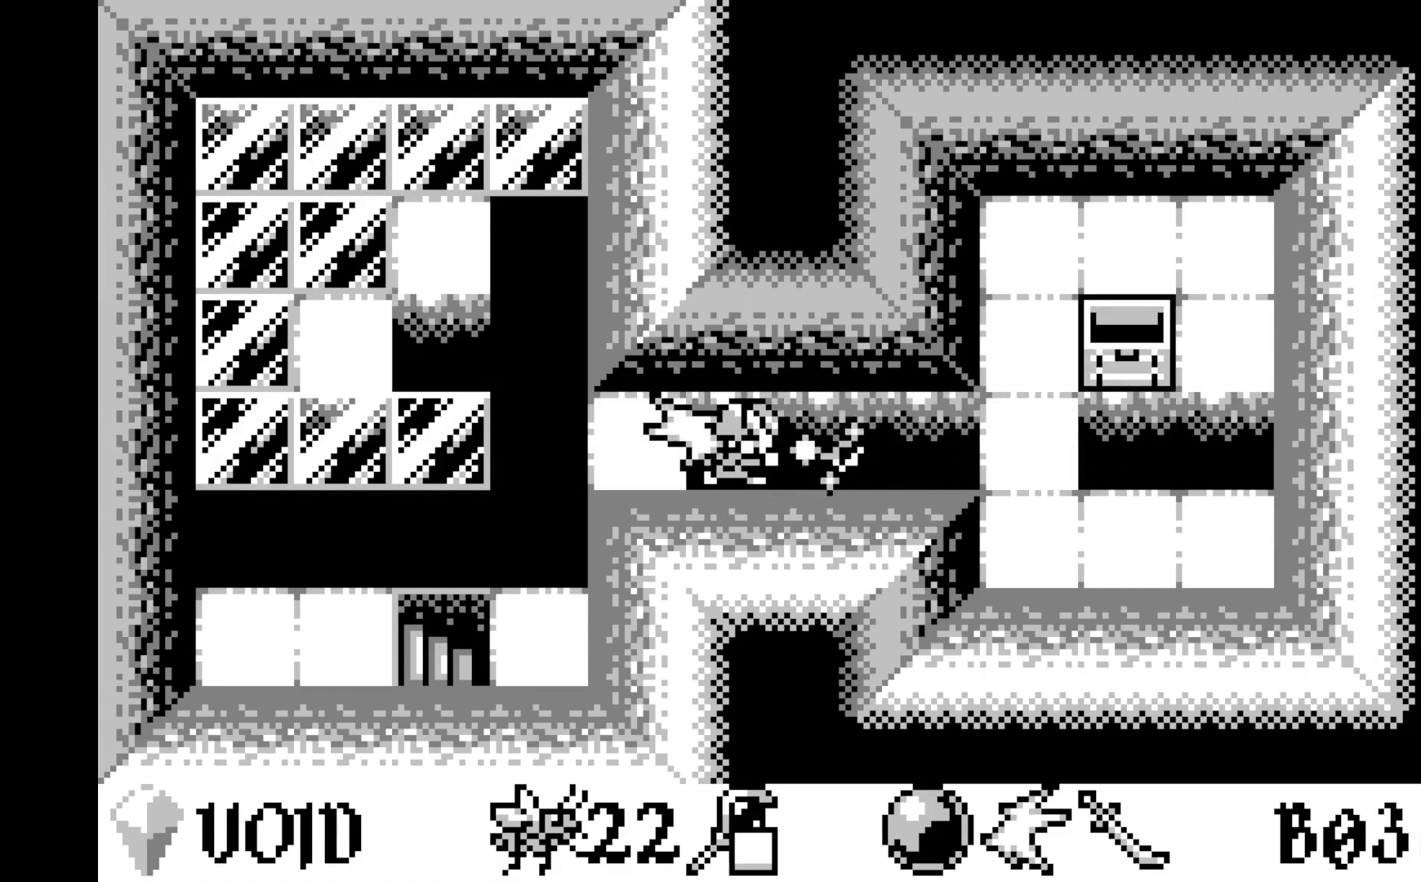
{"buttons": [], "left_stick": "center", "events": [[17, "A", "up"], [367, "DPAD_LEFT", "down"], [483, "DPAD_LEFT", "up"]]}
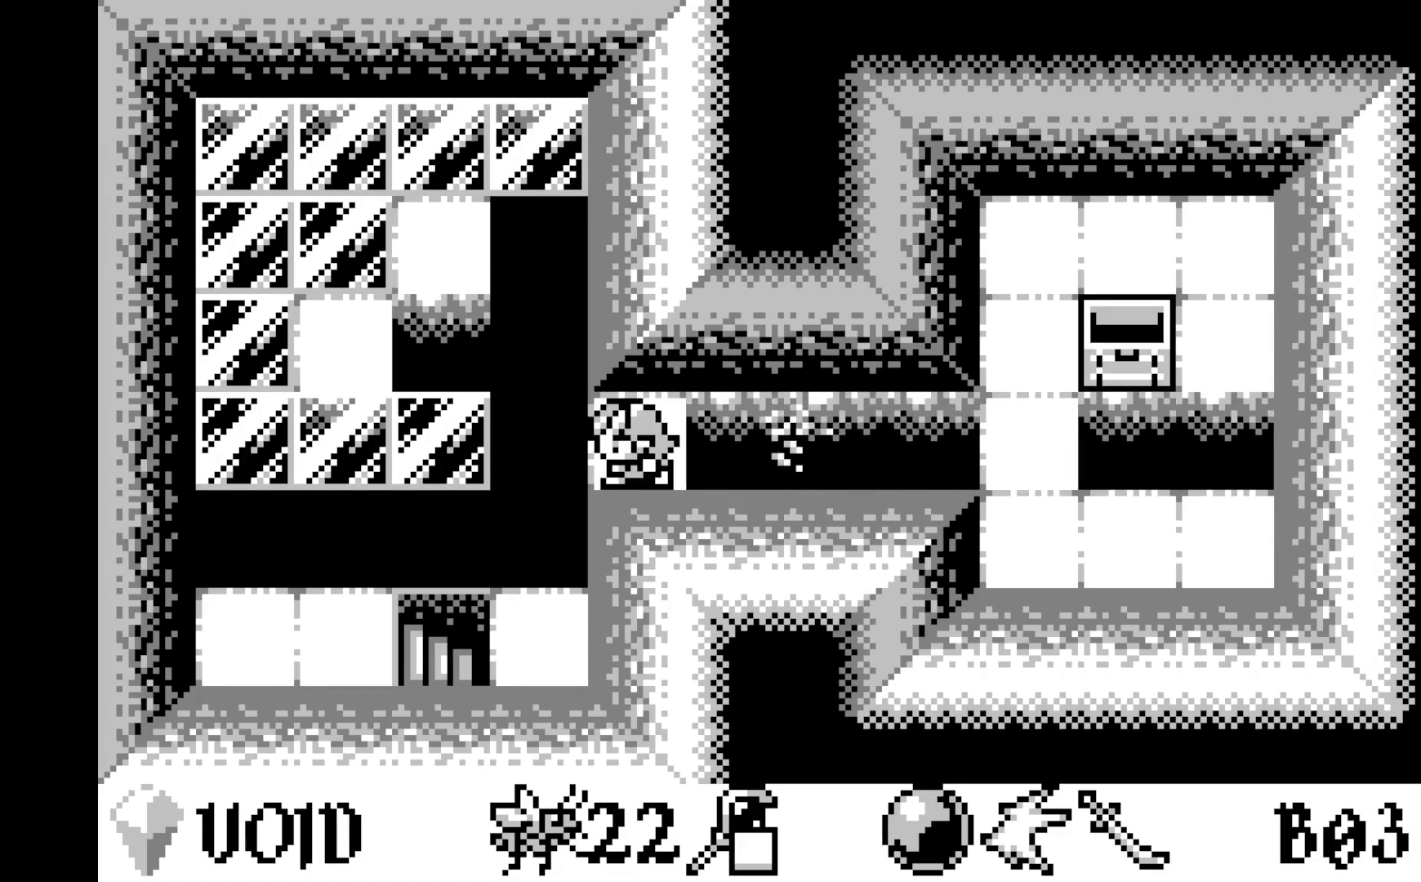
{"buttons": ["DPAD_DOWN"], "left_stick": "center", "events": [[50, "DPAD_LEFT", "down"], [167, "DPAD_LEFT", "up"], [233, "DPAD_LEFT", "down"], [367, "DPAD_LEFT", "up"], [450, "DPAD_DOWN", "down"]]}
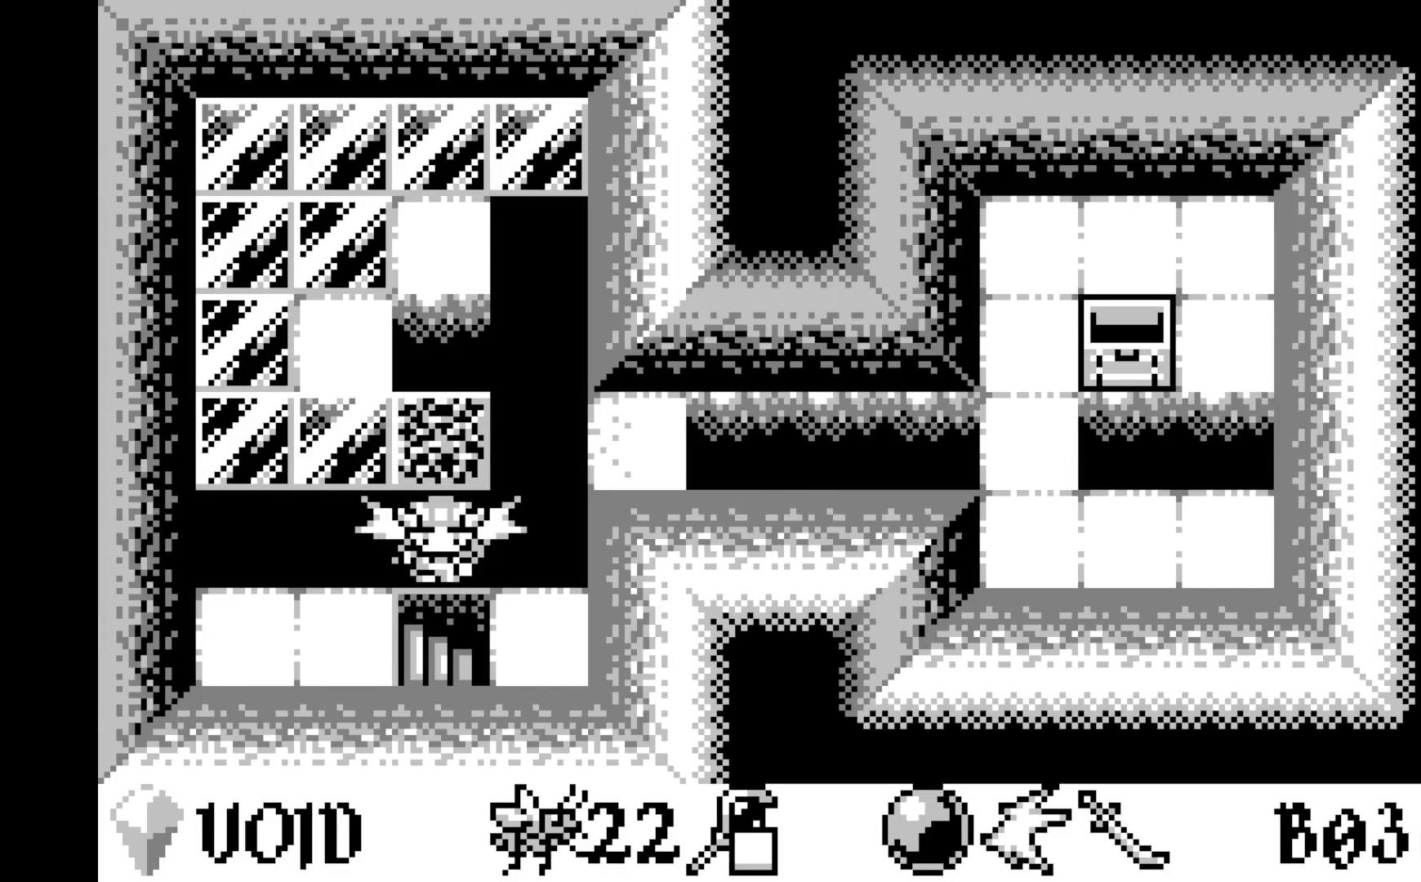
{"buttons": [], "left_stick": "center", "events": [[83, "DPAD_DOWN", "up"], [133, "DPAD_DOWN", "down"], [250, "DPAD_DOWN", "up"], [333, "DPAD_DOWN", "down"], [383, "DPAD_DOWN", "up"]]}
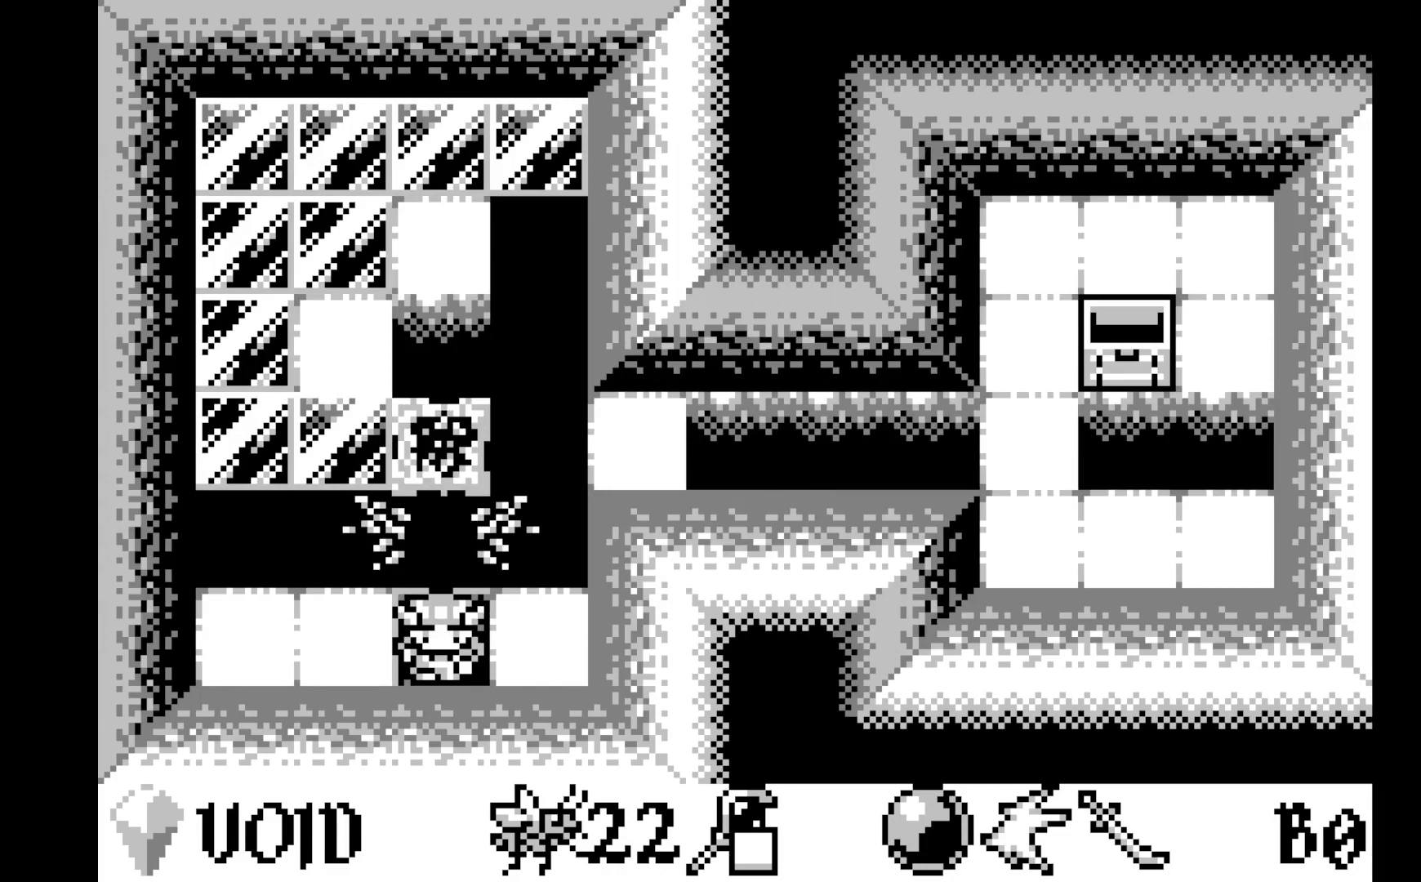
{"buttons": [], "left_stick": "center", "events": []}
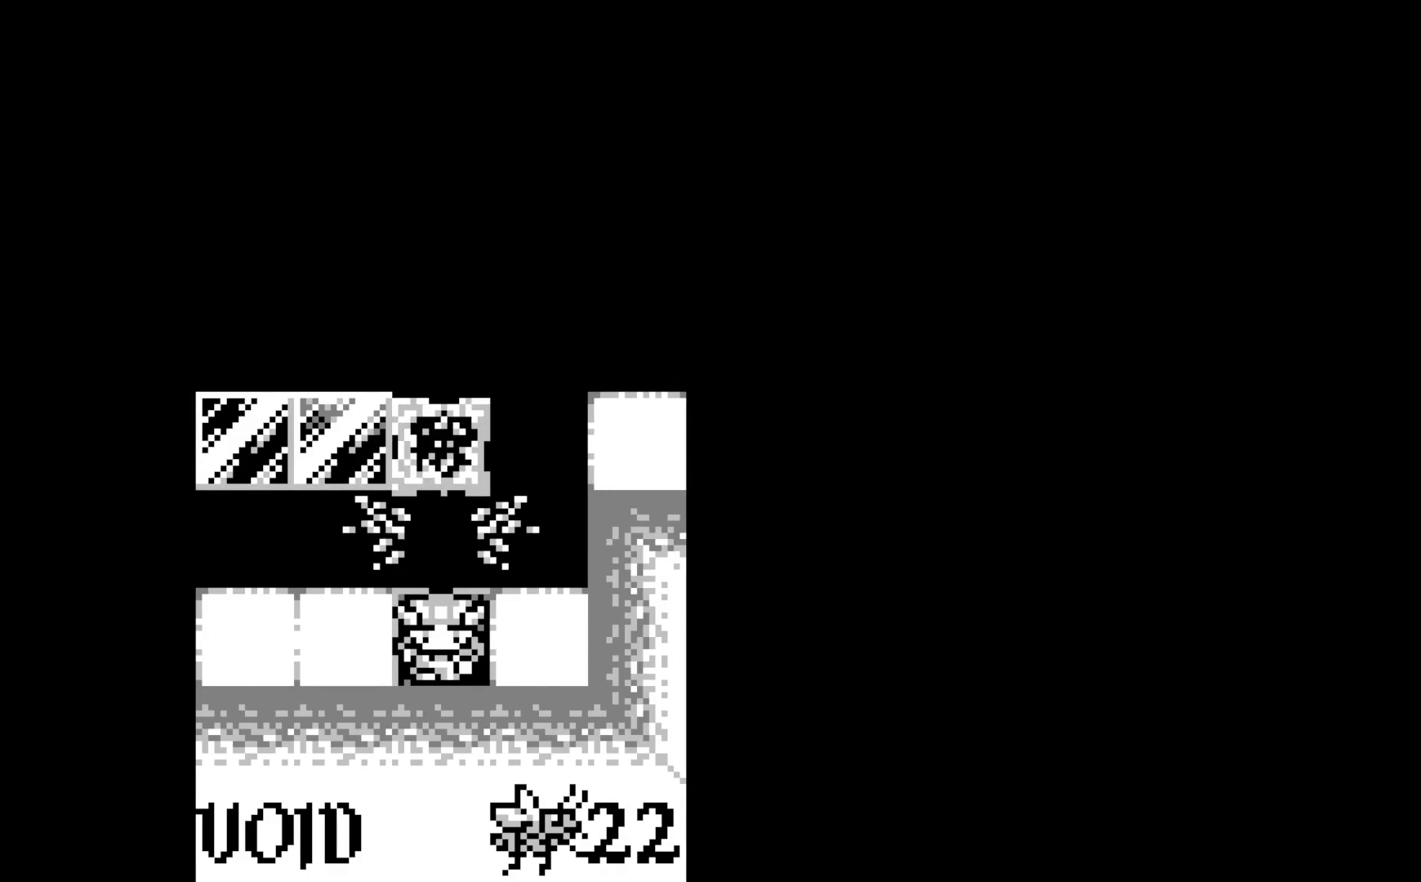
{"buttons": [], "left_stick": "center", "events": []}
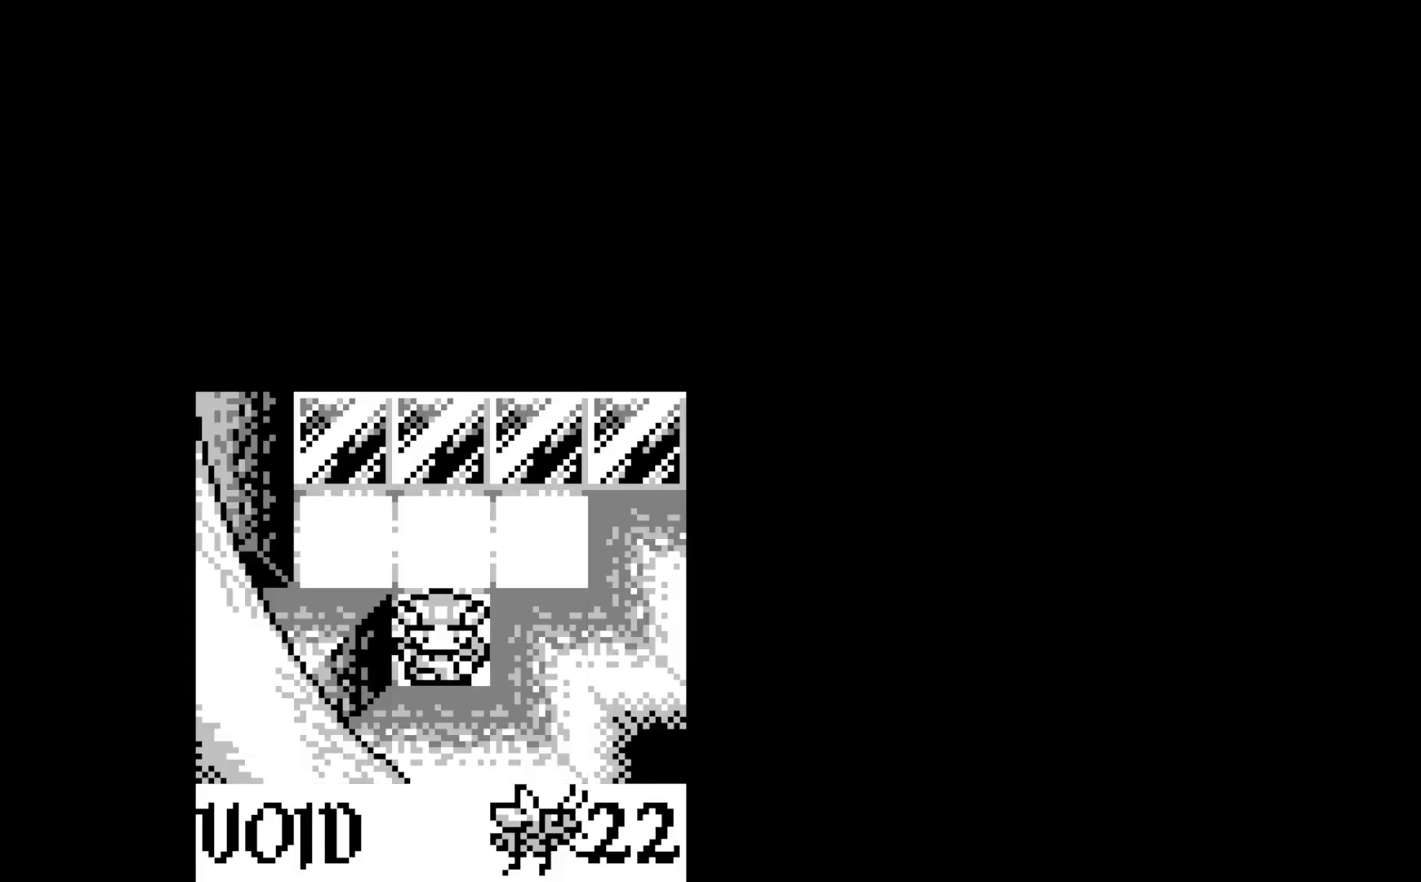
{"buttons": [], "left_stick": "center", "events": []}
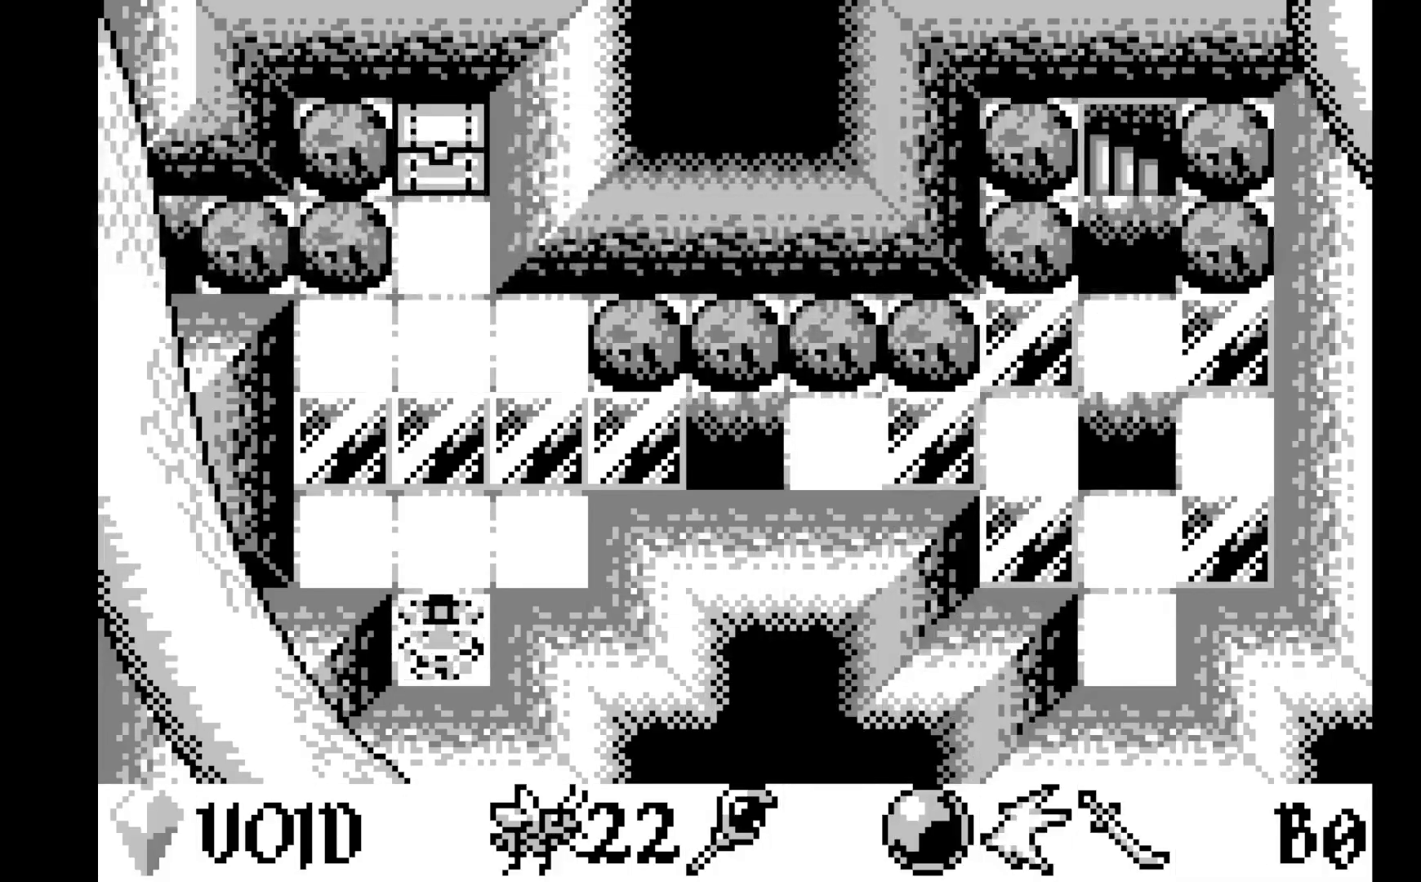
{"buttons": [], "left_stick": "center", "events": []}
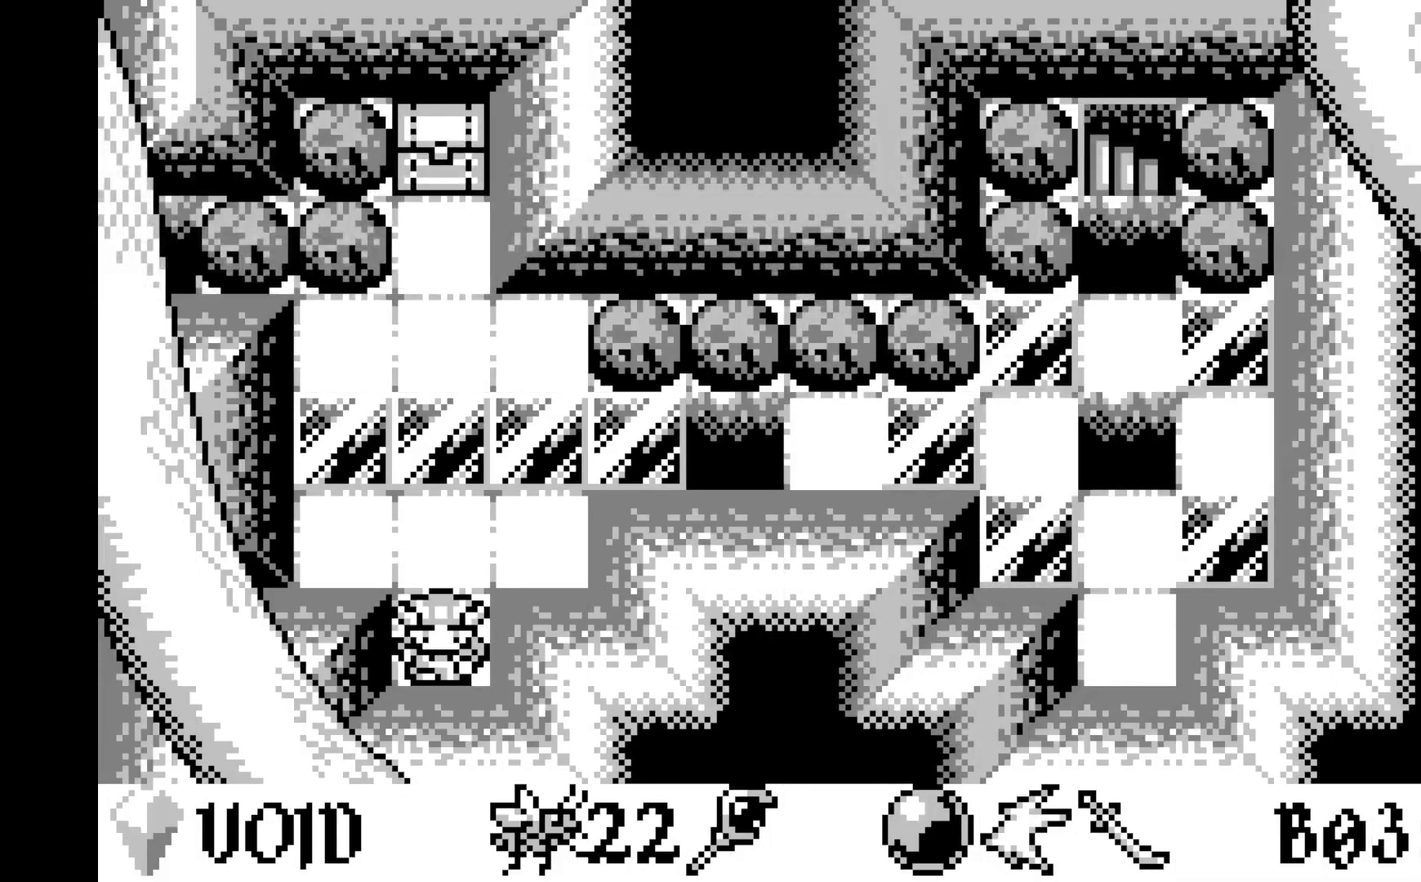
{"buttons": [], "left_stick": "center", "events": [[200, "DPAD_UP", "down"], [317, "DPAD_UP", "up"], [383, "DPAD_UP", "down"], [483, "DPAD_UP", "up"]]}
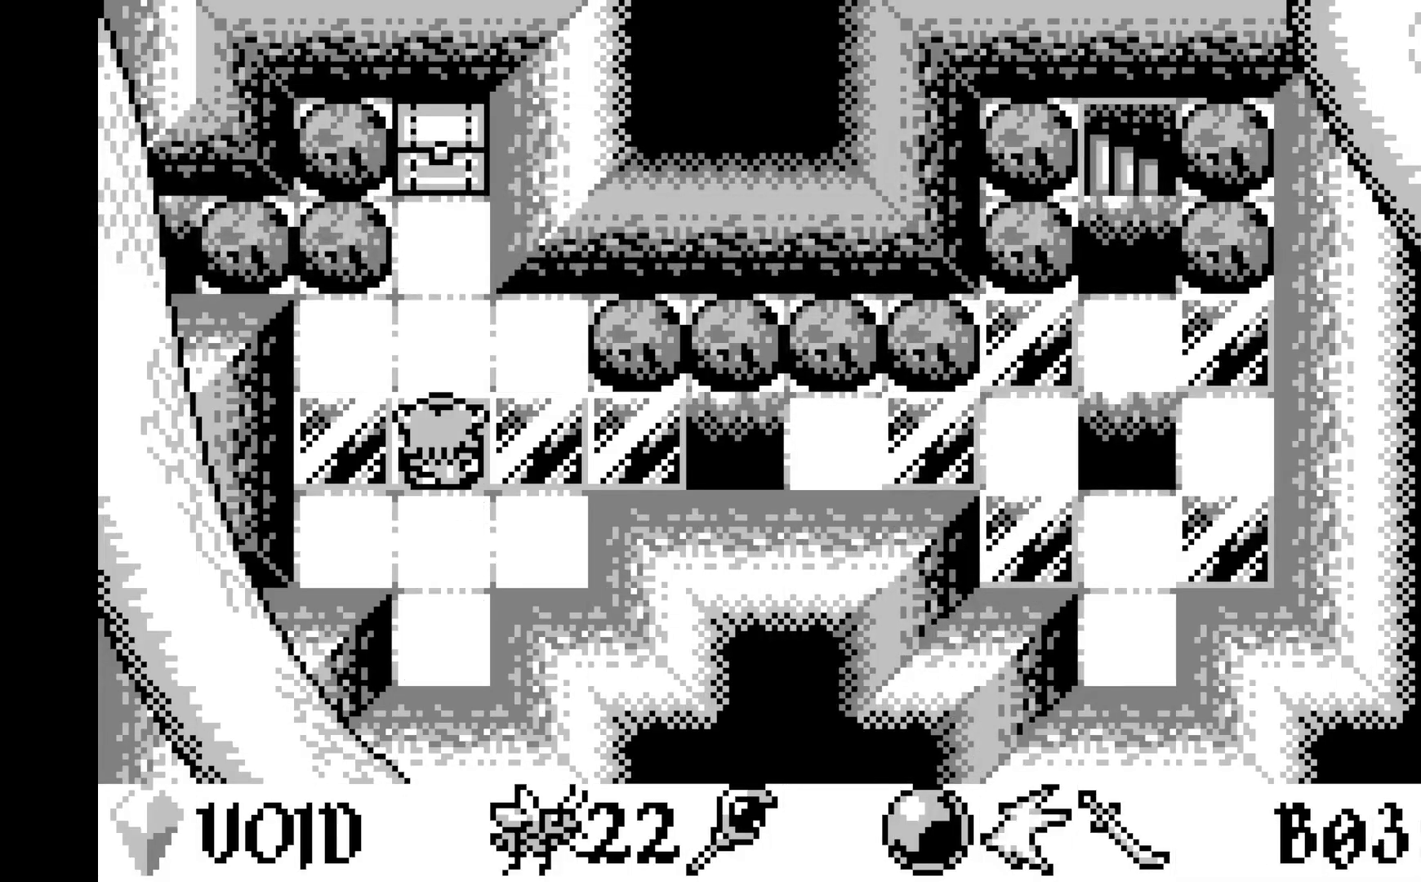
{"buttons": ["A"], "left_stick": "center", "events": [[67, "DPAD_UP", "down"], [150, "DPAD_UP", "up"], [233, "DPAD_UP", "down"], [333, "DPAD_UP", "up"], [467, "A", "down"]]}
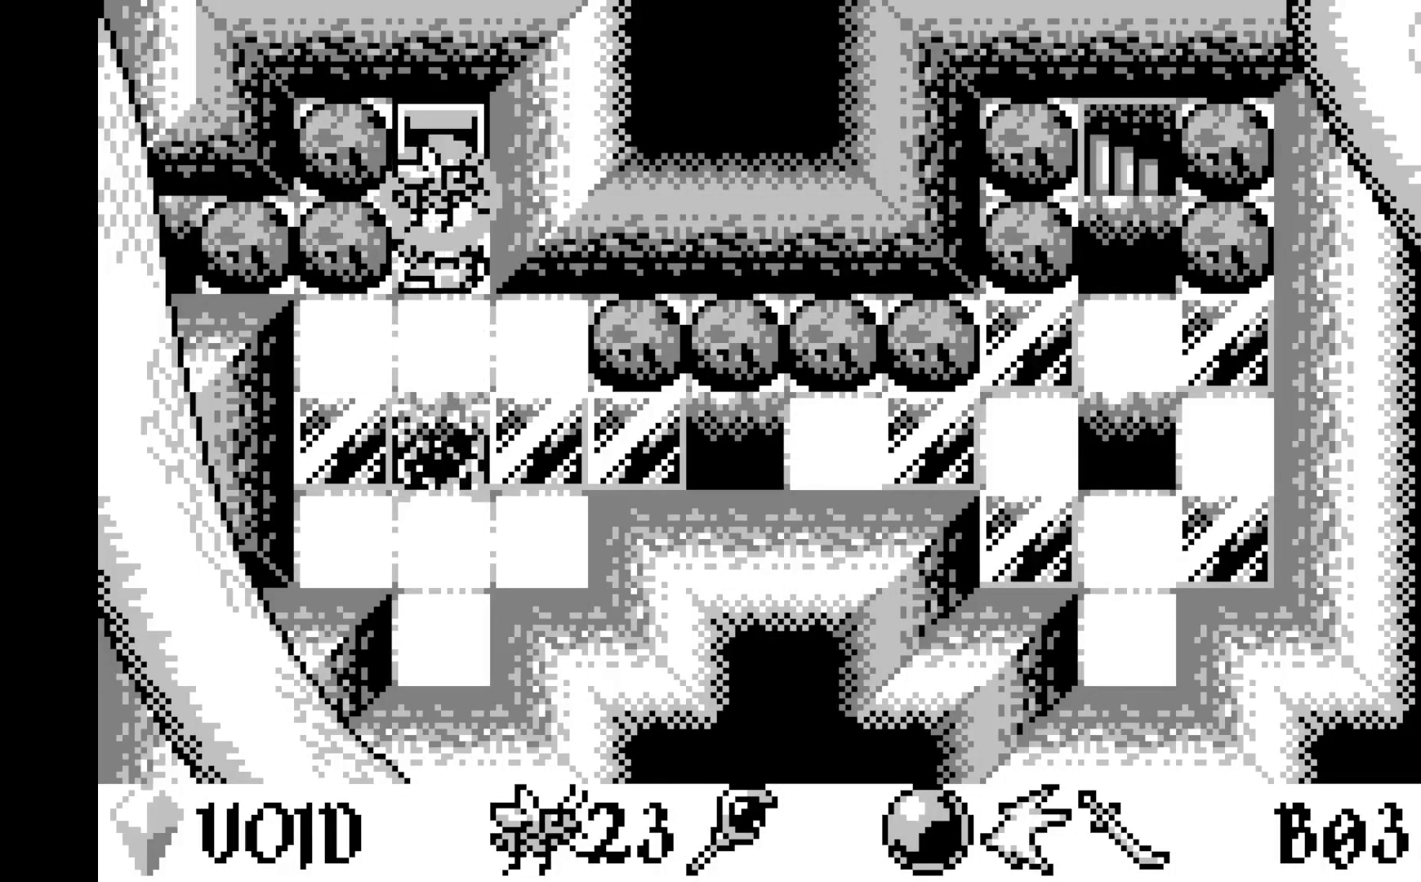
{"buttons": [], "left_stick": "center", "events": [[183, "A", "up"]]}